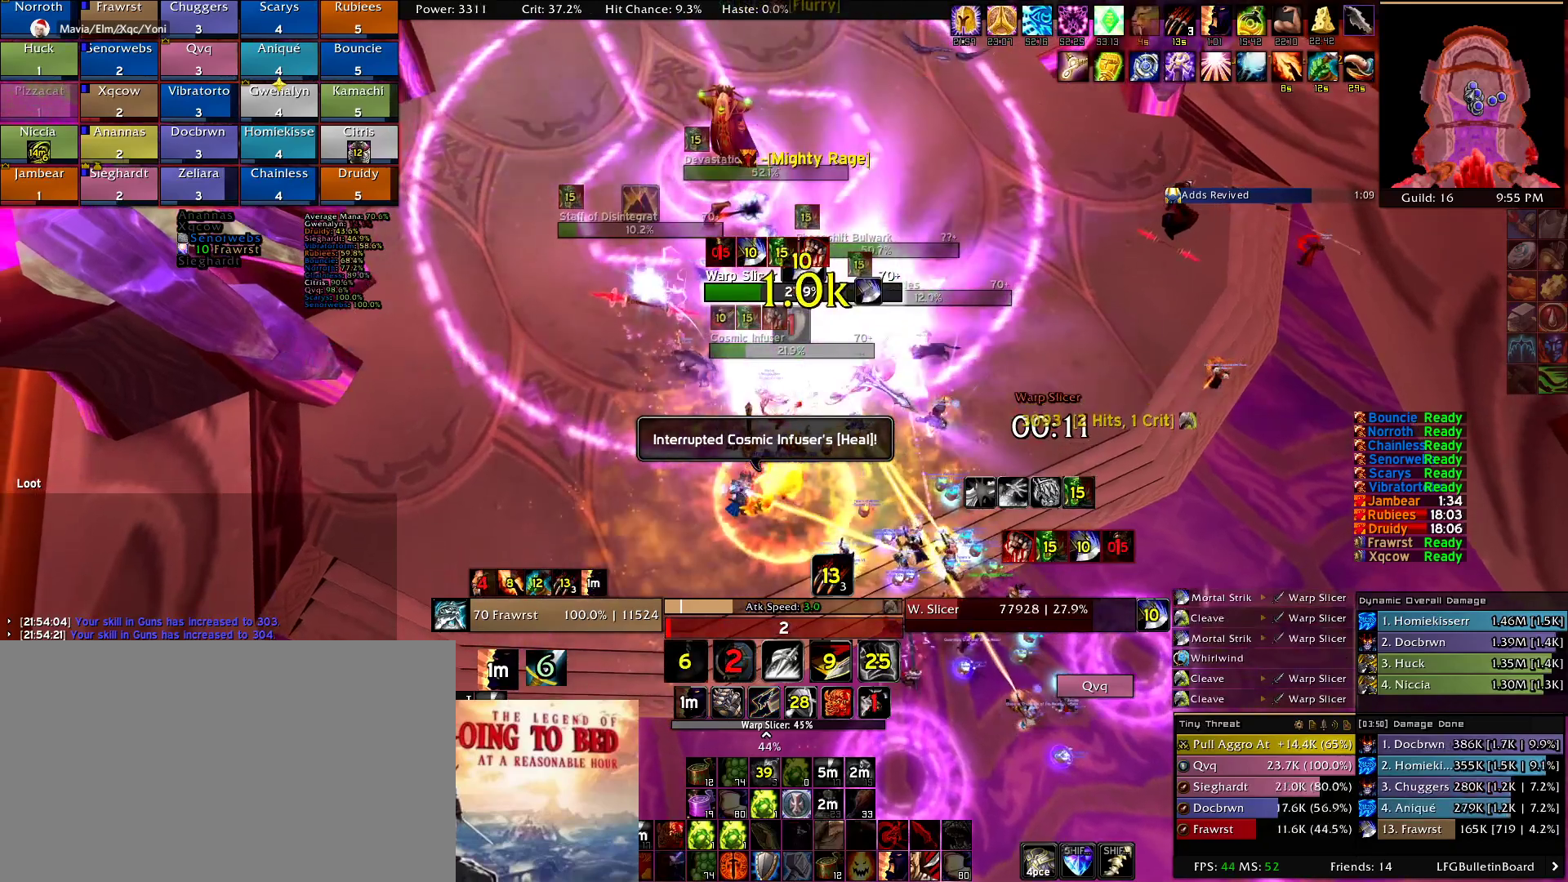
Gameplay with keyboard and mouse; each line is a JSON object with the keys and mouse buttons held at the frame after it. "events" lists presses ("down") and releases ("up") of "1", "2", "3", "4", "5", "a", "alt", "c", "caps_lock", "ctrl", "d", "e", "f", "g", "q", "r", "s", "shift", "t", "tab", "v", "w", "x", "z", "mouse_left", "mouse_wheel" and "mouse_right" between this image and that frame as [ms after this image, input, new state], when the widget could be followed in between. "mouse_left", "mouse_wheel", "mouse_right" = the "left", "wheel", "right" buttons of the "mouse" list. No other keys are recorded. "wheel" means that the mouse wheel is clicked or scrolled. Mouse movement is not recorded.
{"keys": [], "mouse": ["right"], "events": [[17, "e", "down"], [117, "e", "up"], [200, "e", "down"], [300, "e", "up"], [350, "2", "down"], [484, "2", "up"]]}
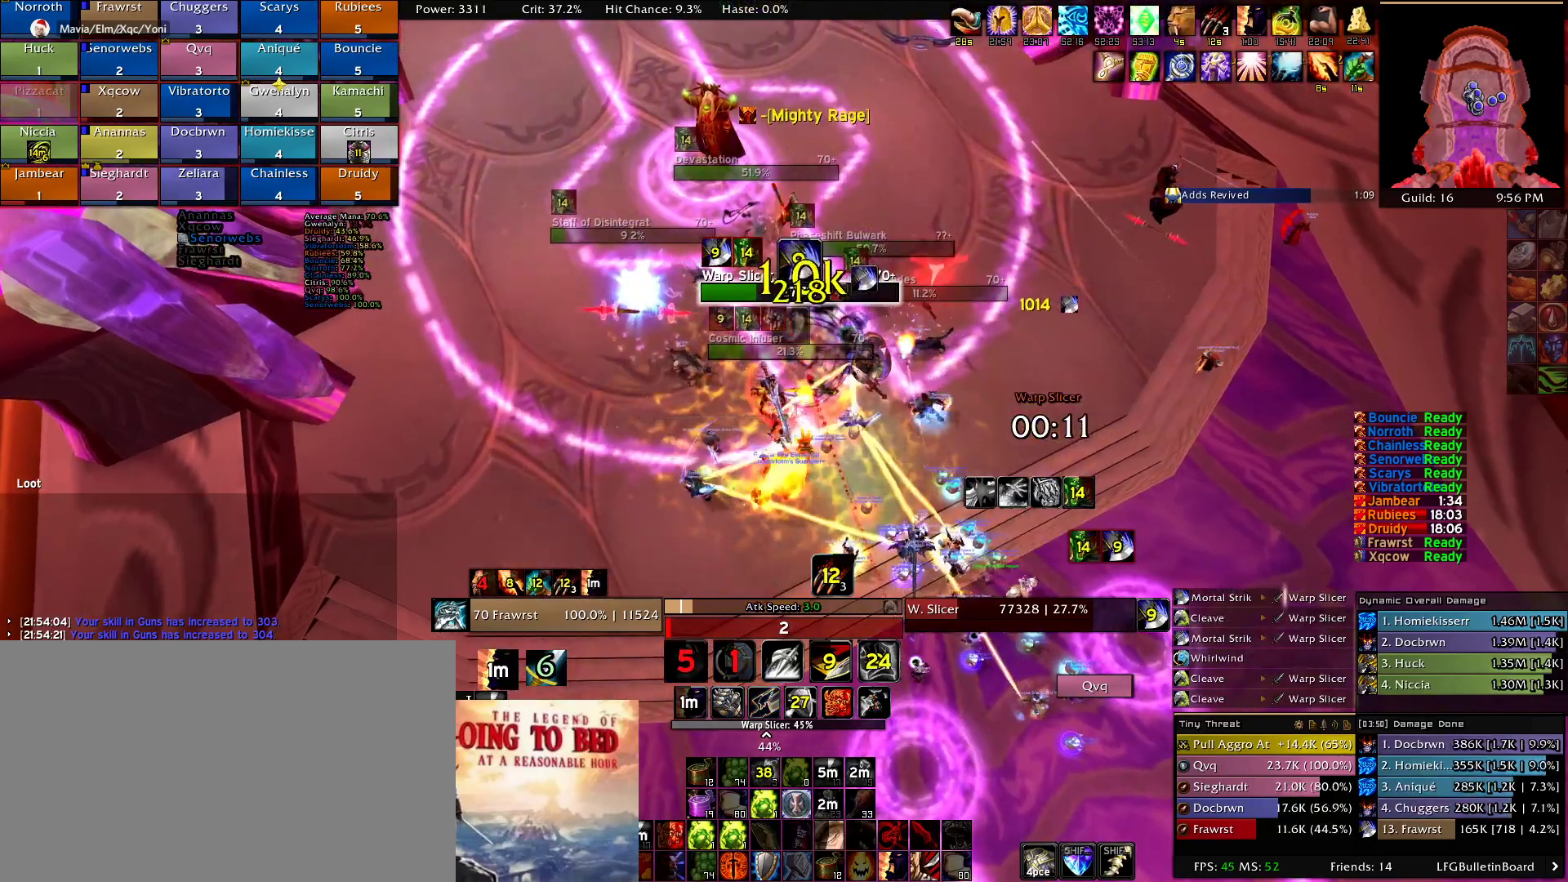
{"keys": [], "mouse": ["right"], "events": [[84, "2", "down"], [167, "2", "up"], [217, "2", "down"], [317, "2", "up"], [400, "2", "down"], [500, "2", "up"]]}
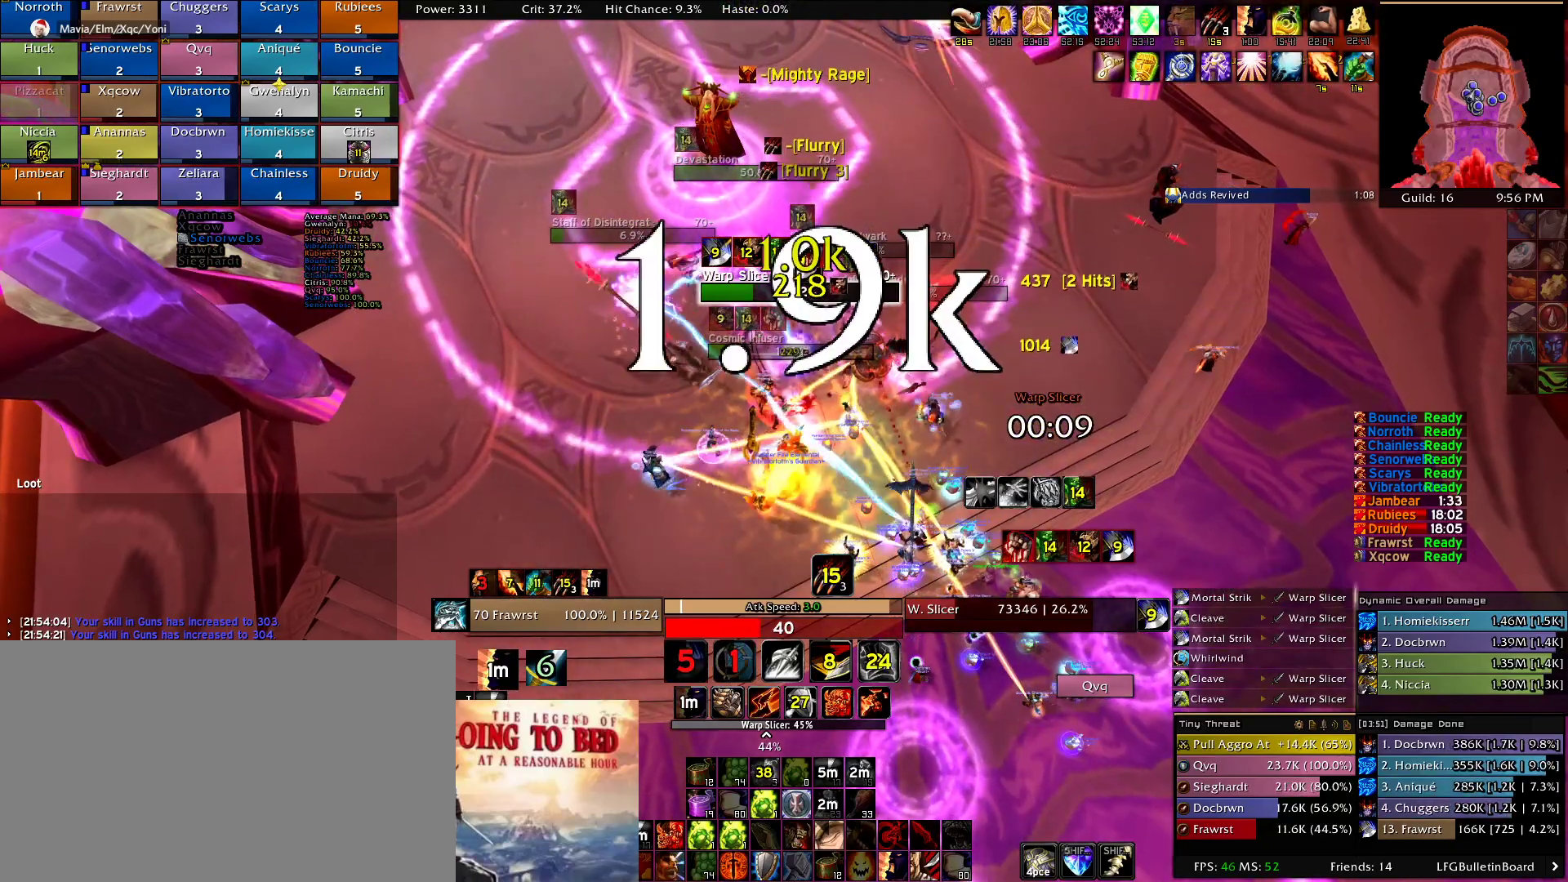
{"keys": ["5"], "mouse": ["right"], "events": [[100, "e", "down"], [184, "e", "up"], [234, "e", "down"], [334, "e", "up"], [417, "5", "down"]]}
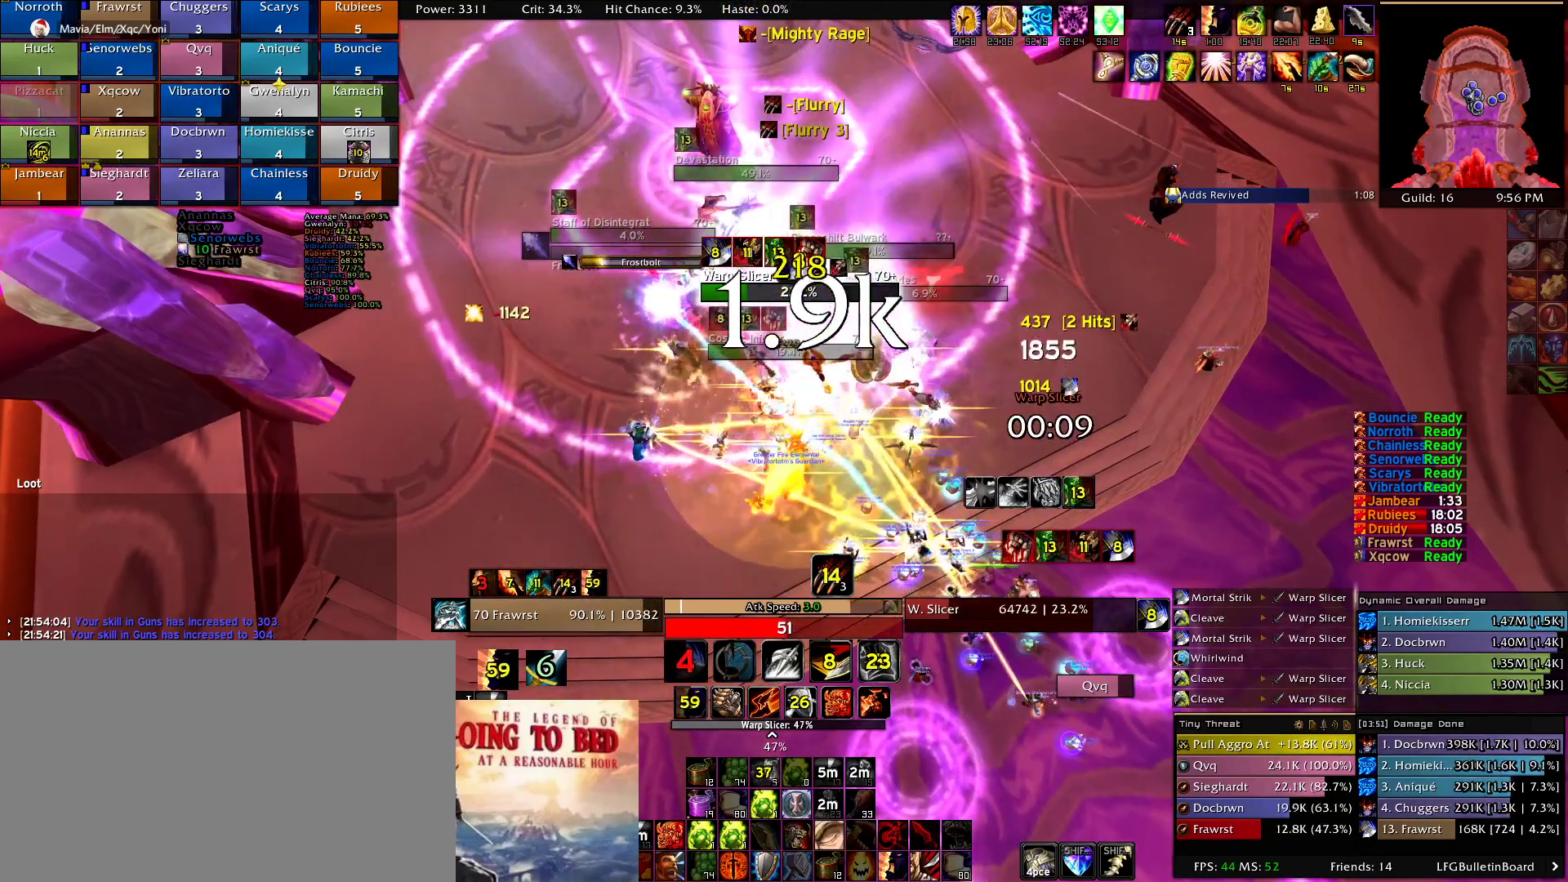
{"keys": ["3", "alt"], "mouse": ["right"], "events": [[17, "5", "up"], [150, "e", "down"], [250, "e", "up"], [384, "alt", "down"], [434, "3", "down"]]}
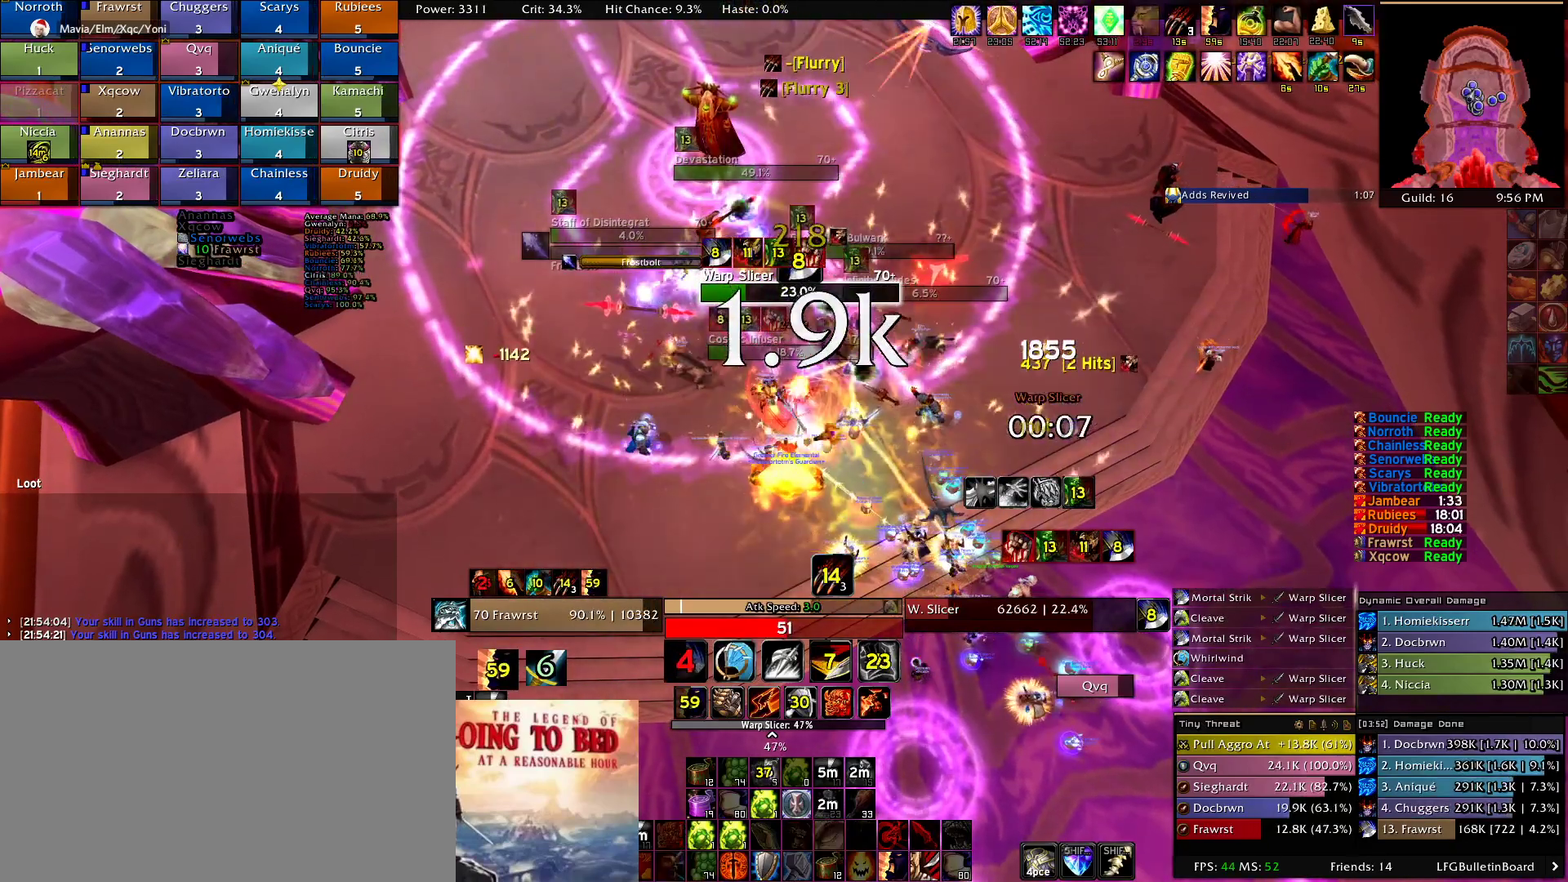
{"keys": ["2"], "mouse": ["right"], "events": [[34, "3", "up"], [34, "alt", "up"], [134, "e", "down"], [217, "e", "up"], [267, "e", "down"], [400, "e", "up"], [450, "2", "down"]]}
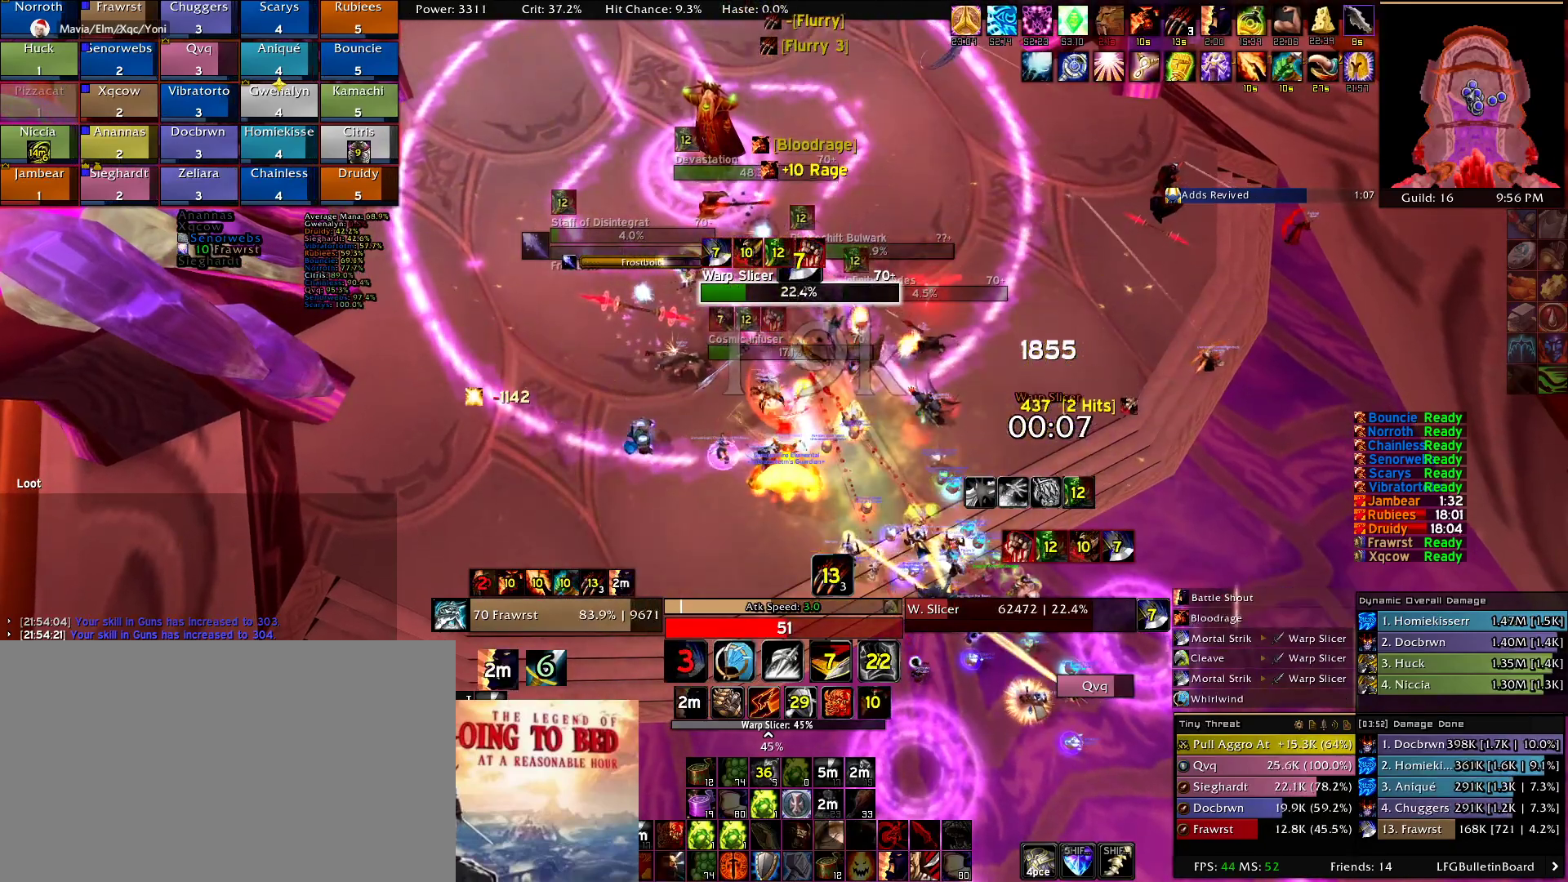
{"keys": ["2"], "mouse": ["right"], "events": [[50, "2", "up"], [134, "2", "down"], [234, "2", "up"], [334, "2", "down"], [417, "2", "up"], [467, "2", "down"]]}
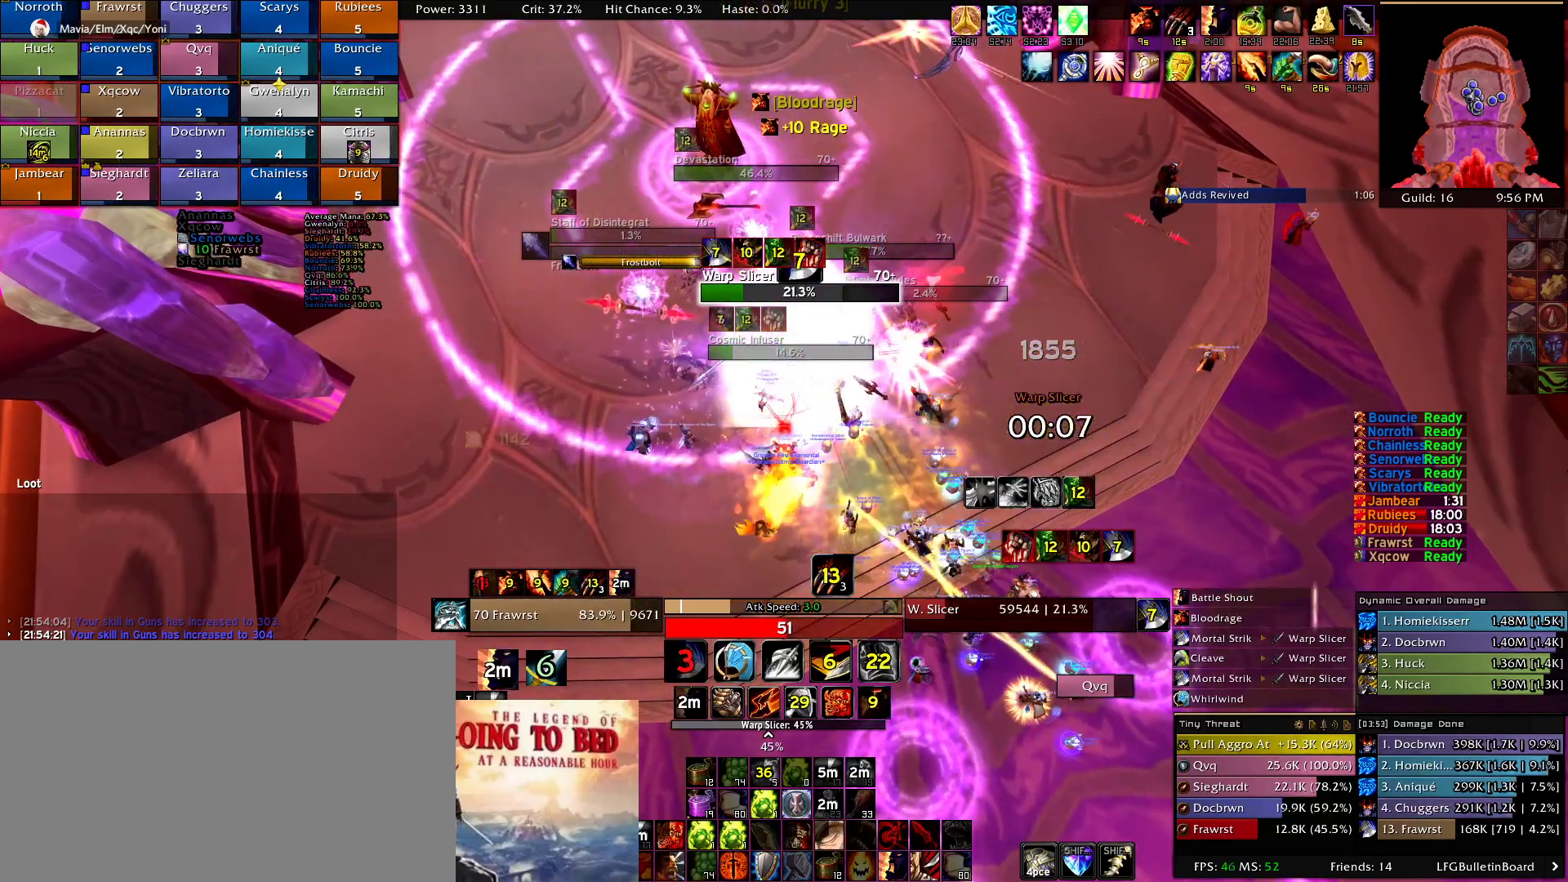
{"keys": ["2"], "mouse": ["right"], "events": [[67, "2", "up"], [150, "2", "down"], [250, "2", "up"], [334, "2", "down"], [434, "2", "up"], [484, "2", "down"]]}
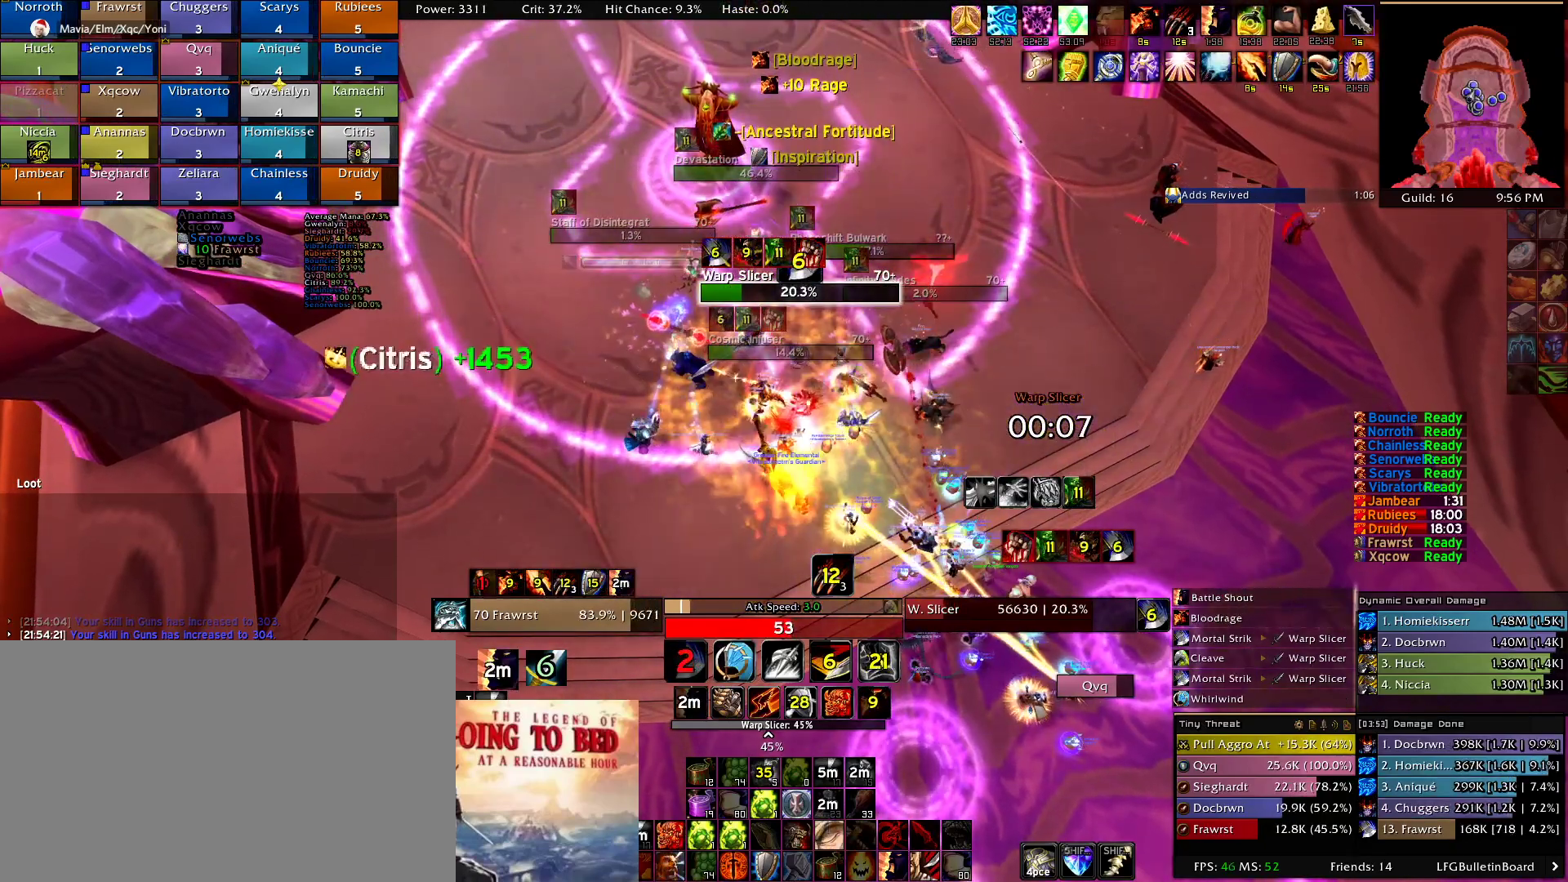
{"keys": ["2"], "mouse": ["right"], "events": [[84, "2", "up"], [167, "2", "down"], [267, "2", "up"], [367, "2", "down"], [450, "2", "up"], [500, "2", "down"]]}
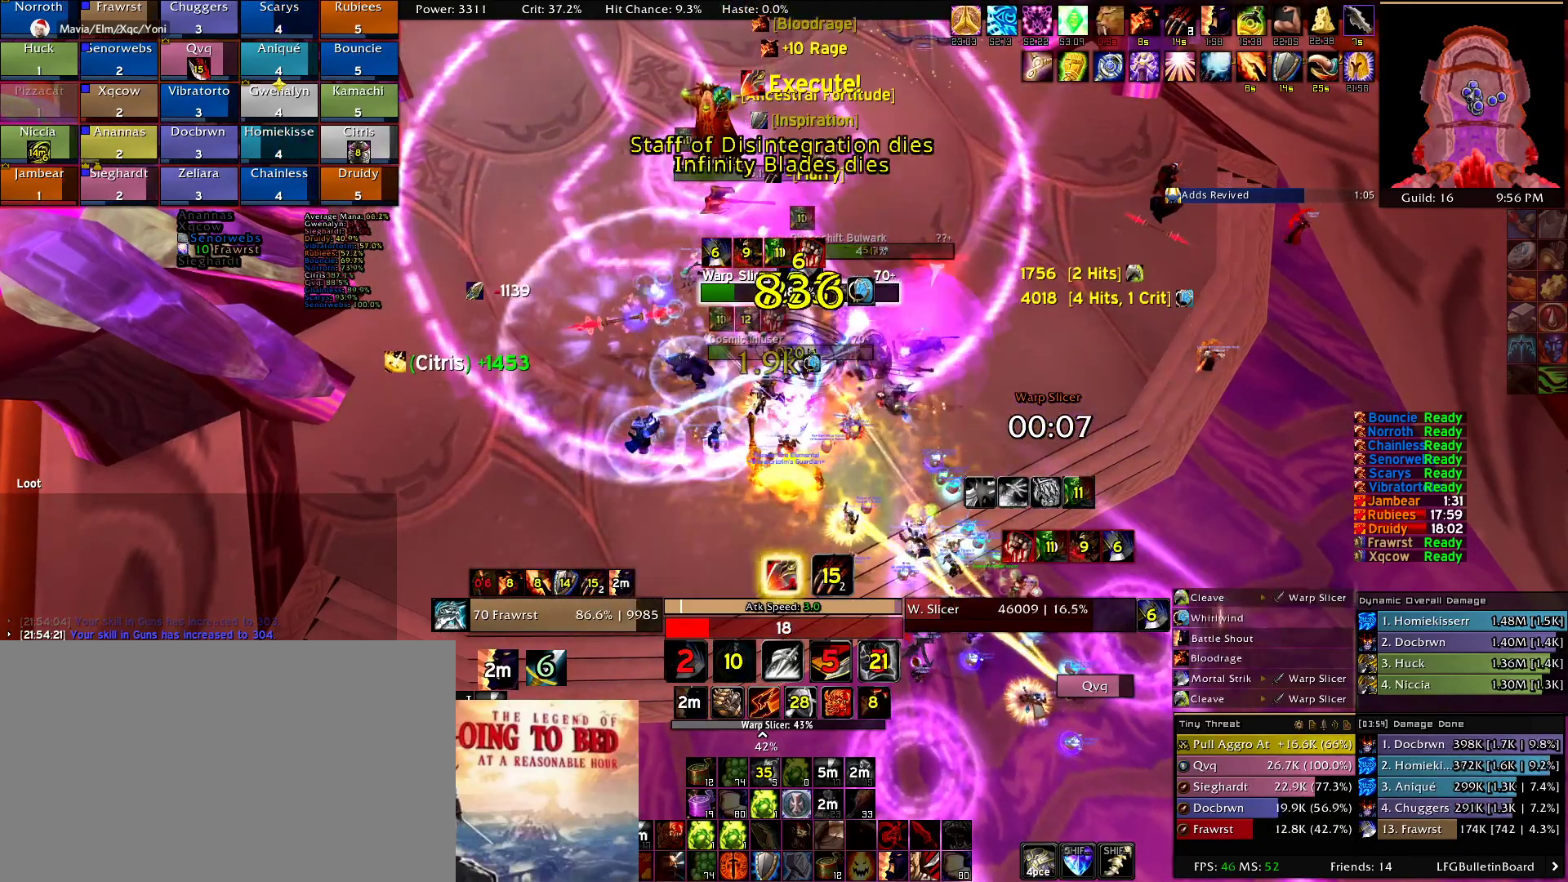
{"keys": [], "mouse": ["right"], "events": [[134, "2", "up"], [184, "e", "down"], [284, "e", "up"], [334, "e", "down"], [417, "e", "up"]]}
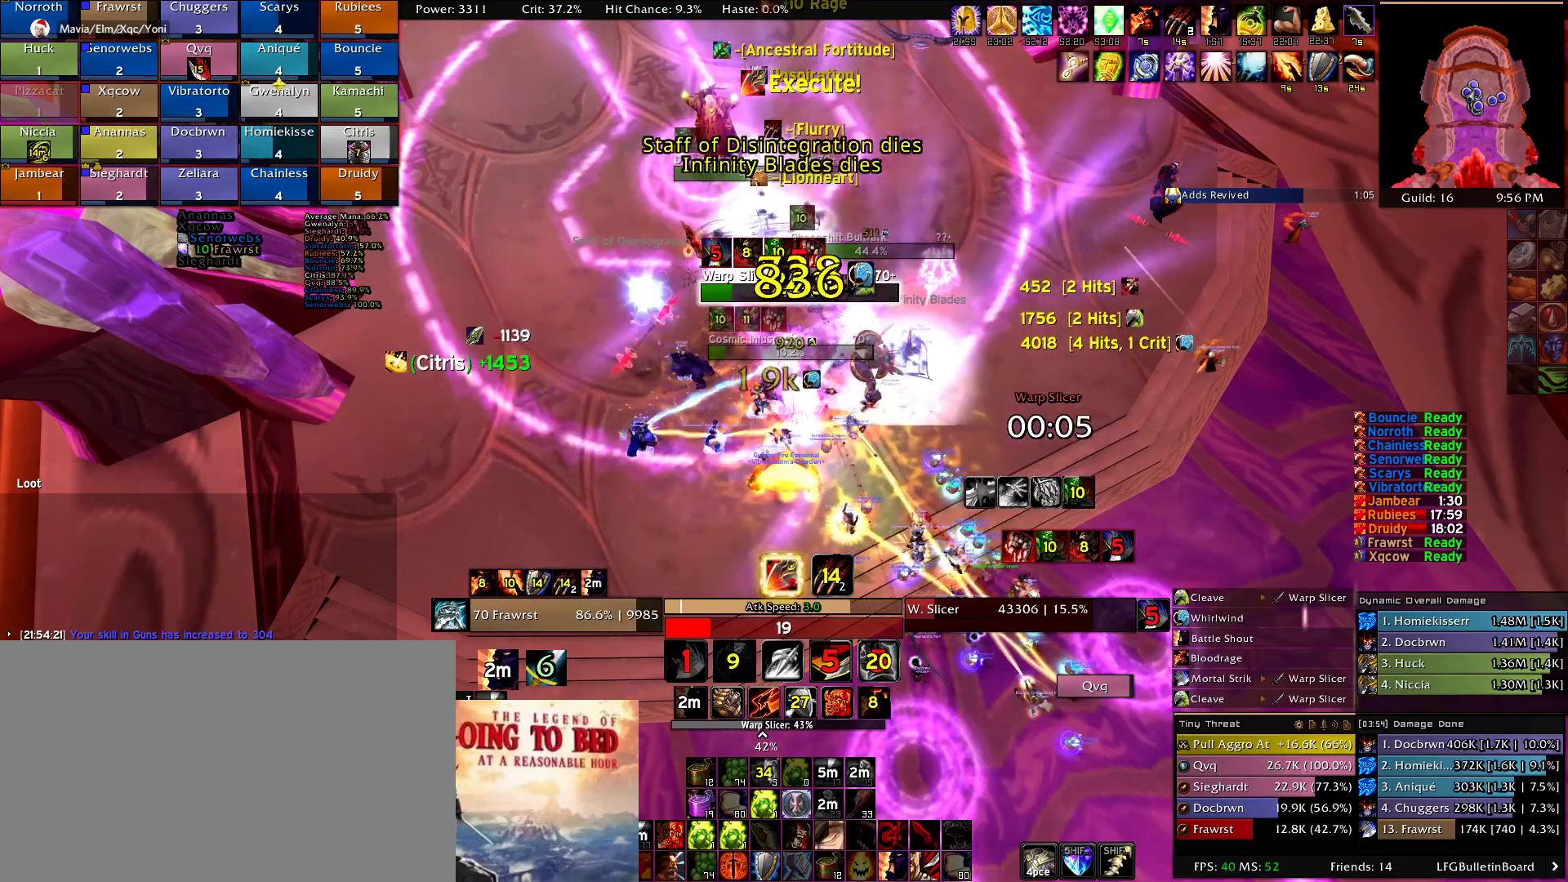
{"keys": [], "mouse": ["right"], "events": [[17, "e", "down"], [100, "e", "up"], [200, "e", "down"], [300, "e", "up"], [384, "5", "down"], [434, "5", "up"]]}
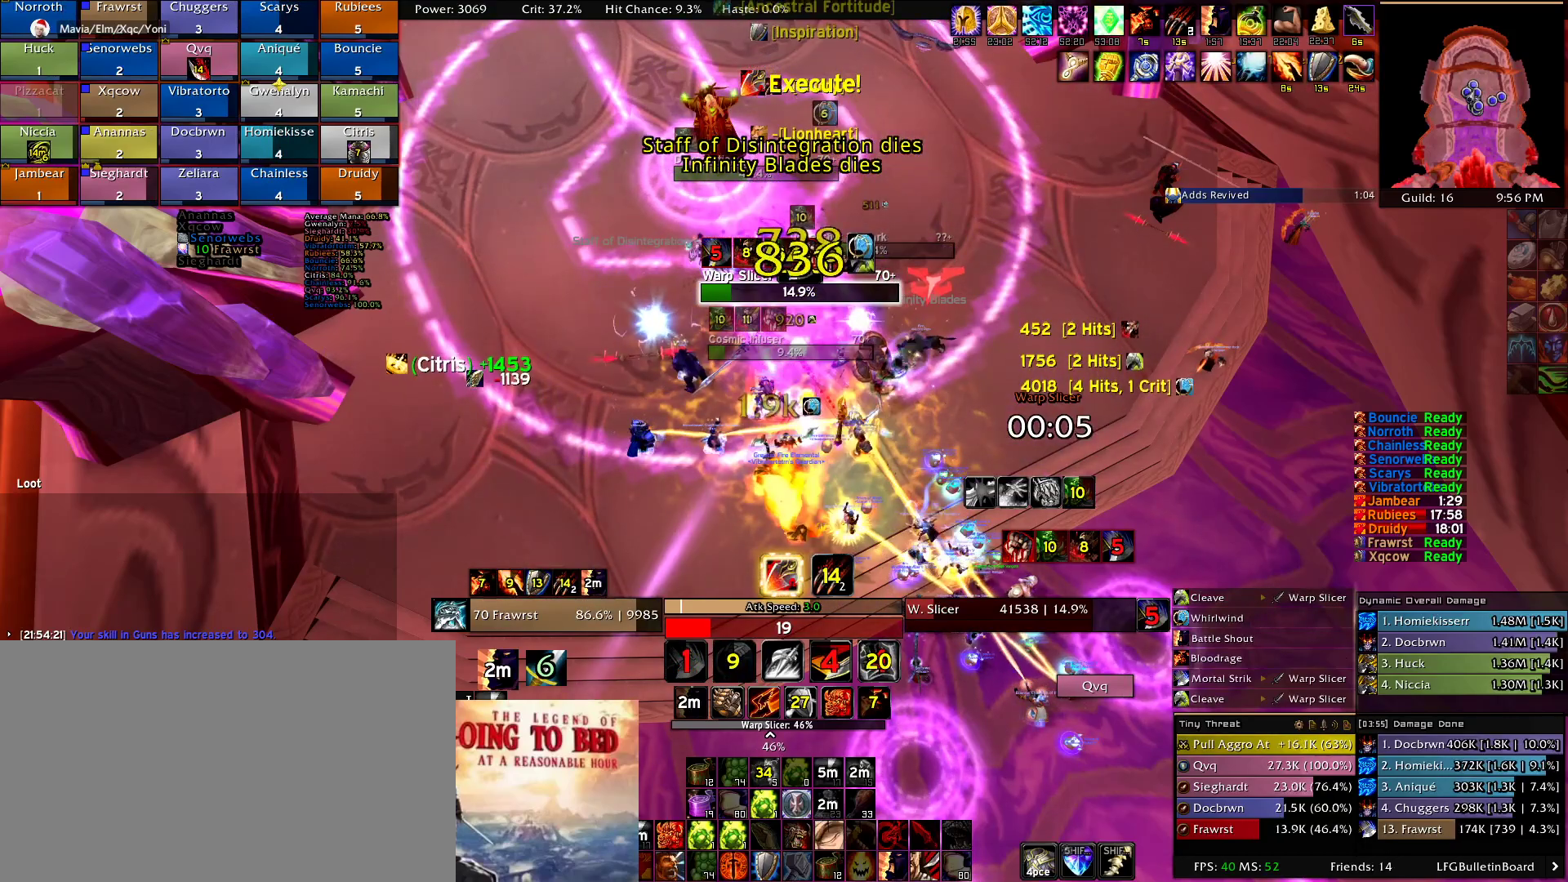
{"keys": [], "mouse": ["right"], "events": [[84, "e", "down"], [167, "e", "up"], [217, "e", "down"], [350, "e", "up"], [400, "e", "down"], [500, "e", "up"]]}
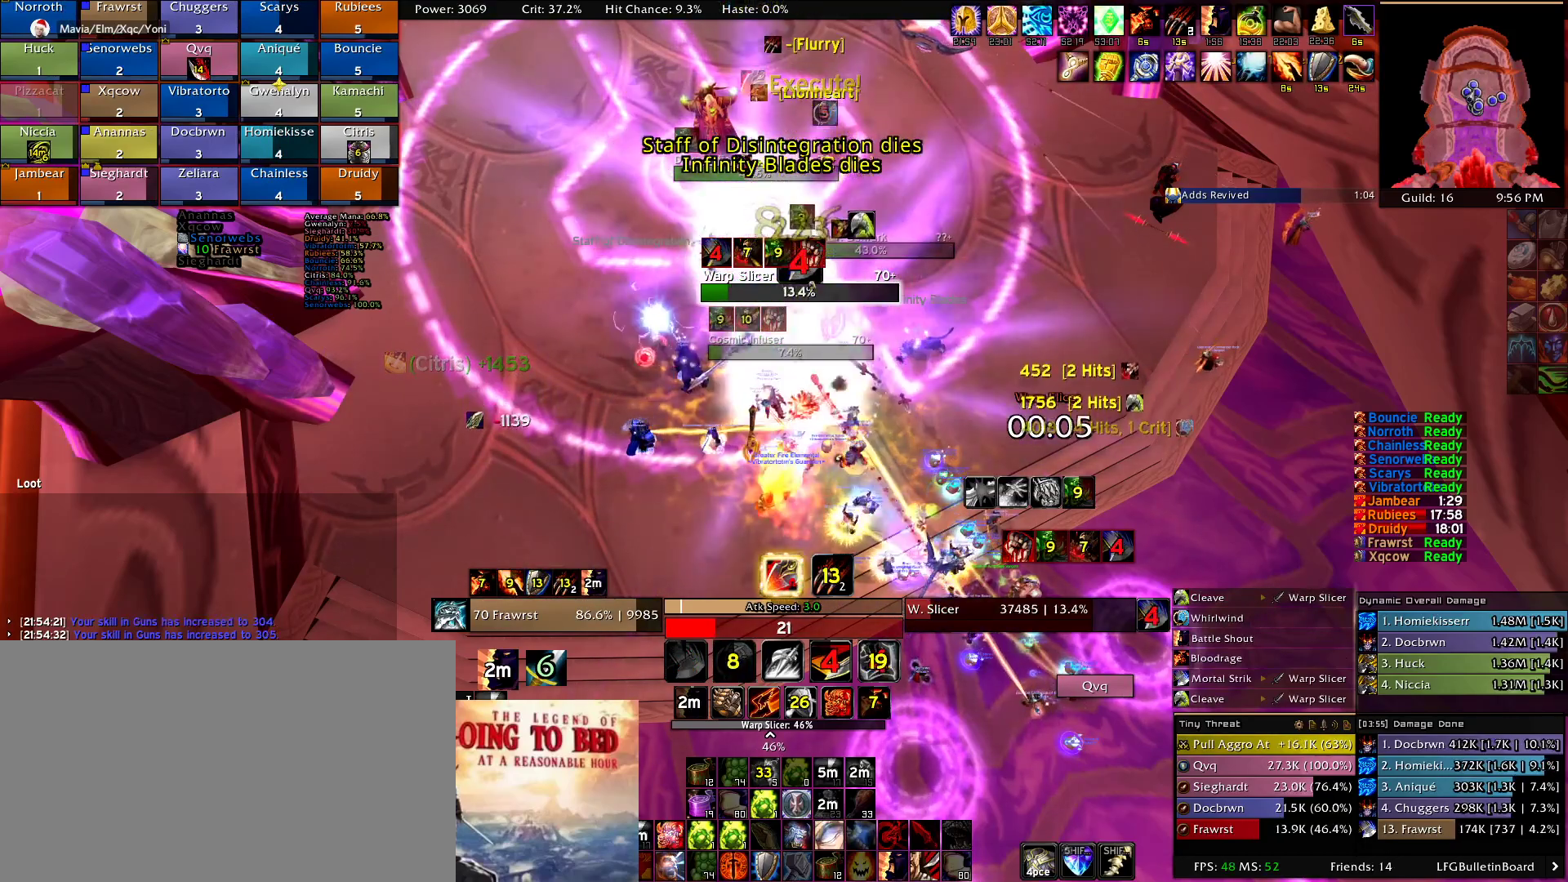
{"keys": ["e"], "mouse": ["right"], "events": [[50, "e", "down"], [184, "e", "up"], [234, "e", "down"], [367, "e", "up"], [417, "e", "down"]]}
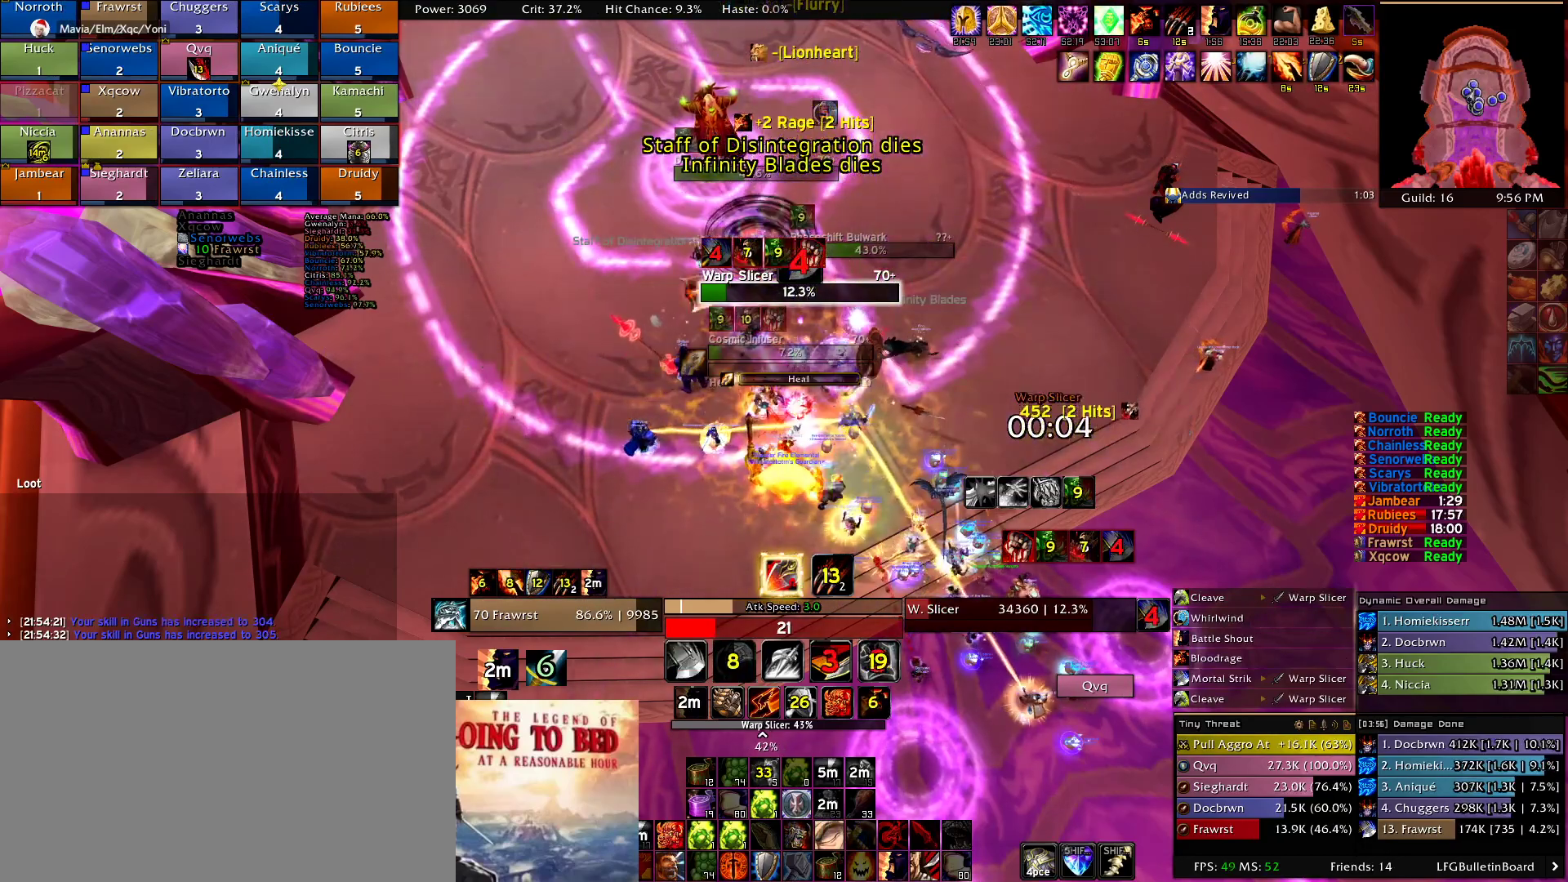
{"keys": ["2"], "mouse": ["right"], "events": [[67, "e", "up"], [117, "e", "down"], [200, "e", "up"], [250, "2", "down"], [350, "2", "up"], [484, "2", "down"]]}
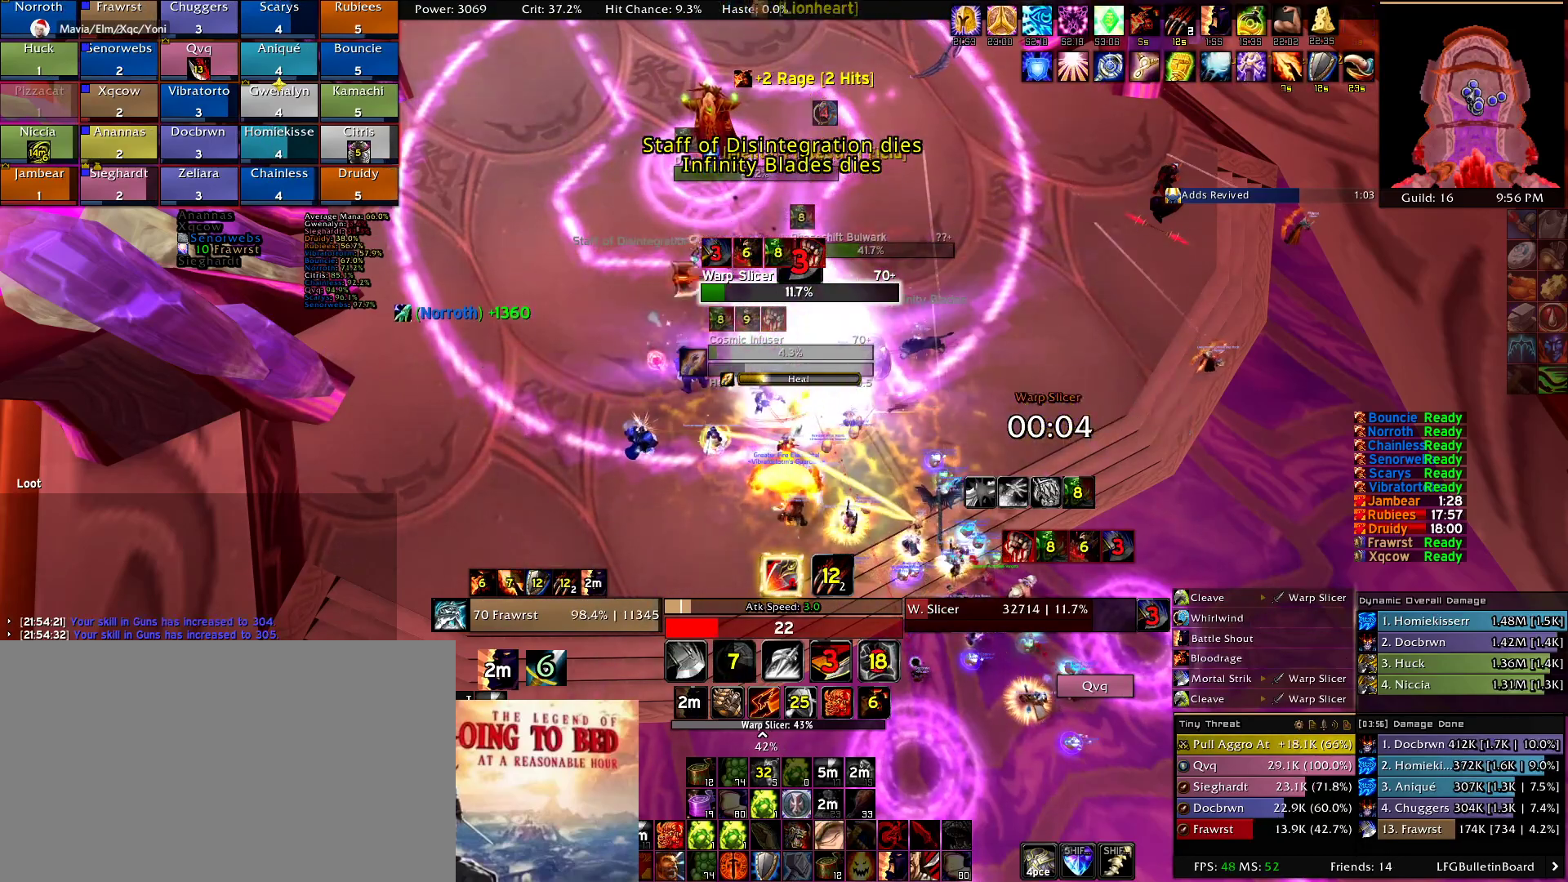
{"keys": ["e"], "mouse": ["right"], "events": [[84, "2", "up"], [167, "2", "down"], [267, "2", "up"], [317, "e", "down"], [400, "e", "up"], [450, "e", "down"]]}
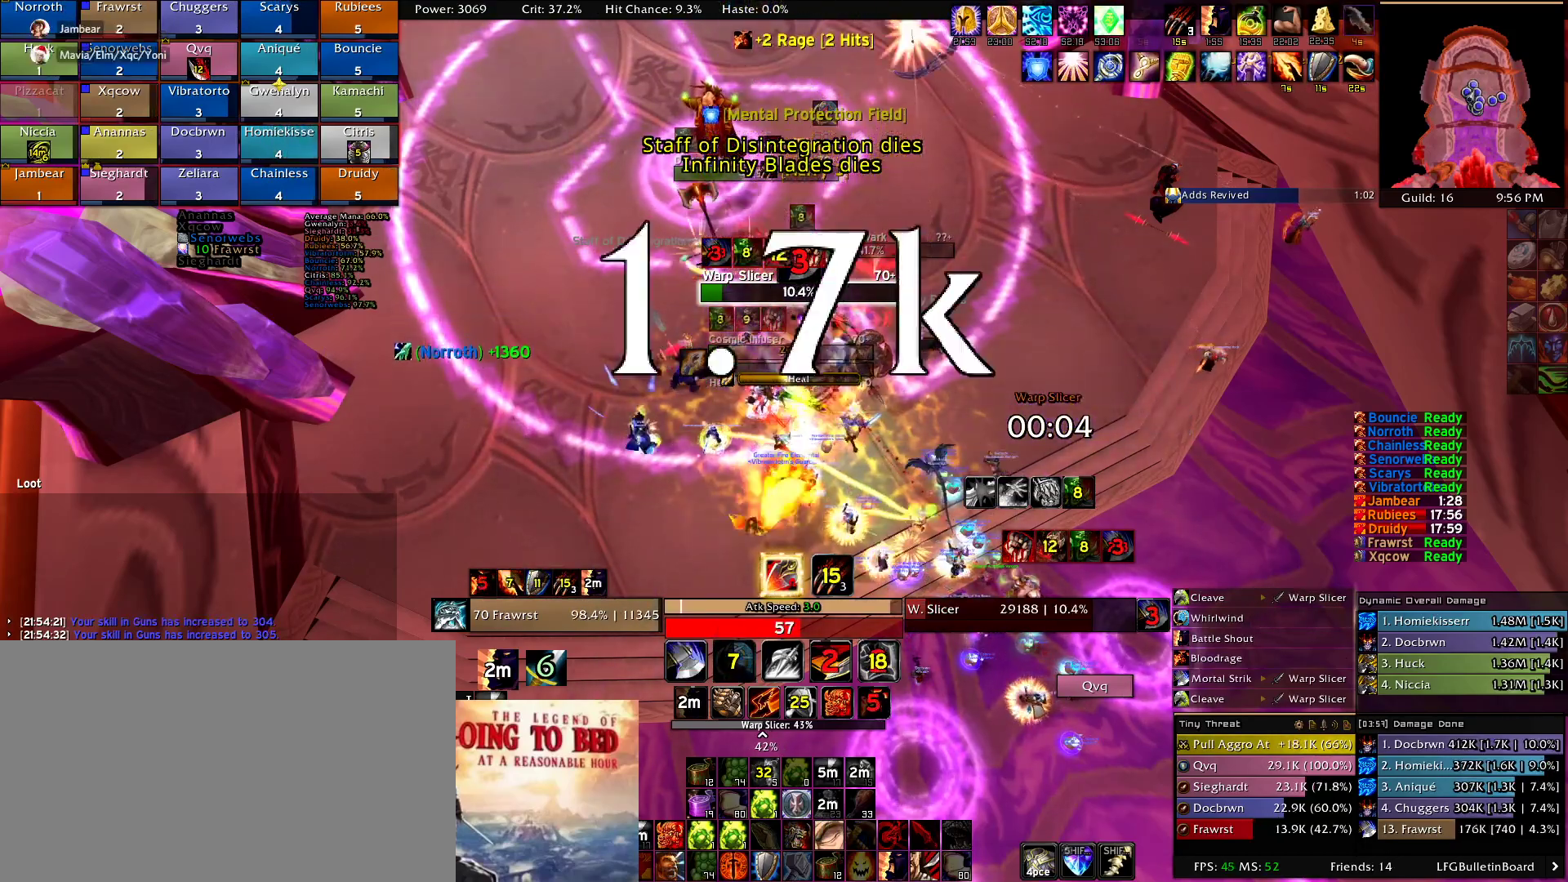
{"keys": [], "mouse": ["right"], "events": [[50, "e", "up"], [134, "2", "down"], [234, "d", "down"], [284, "2", "up"], [367, "2", "down"], [367, "d", "up"], [467, "2", "up"]]}
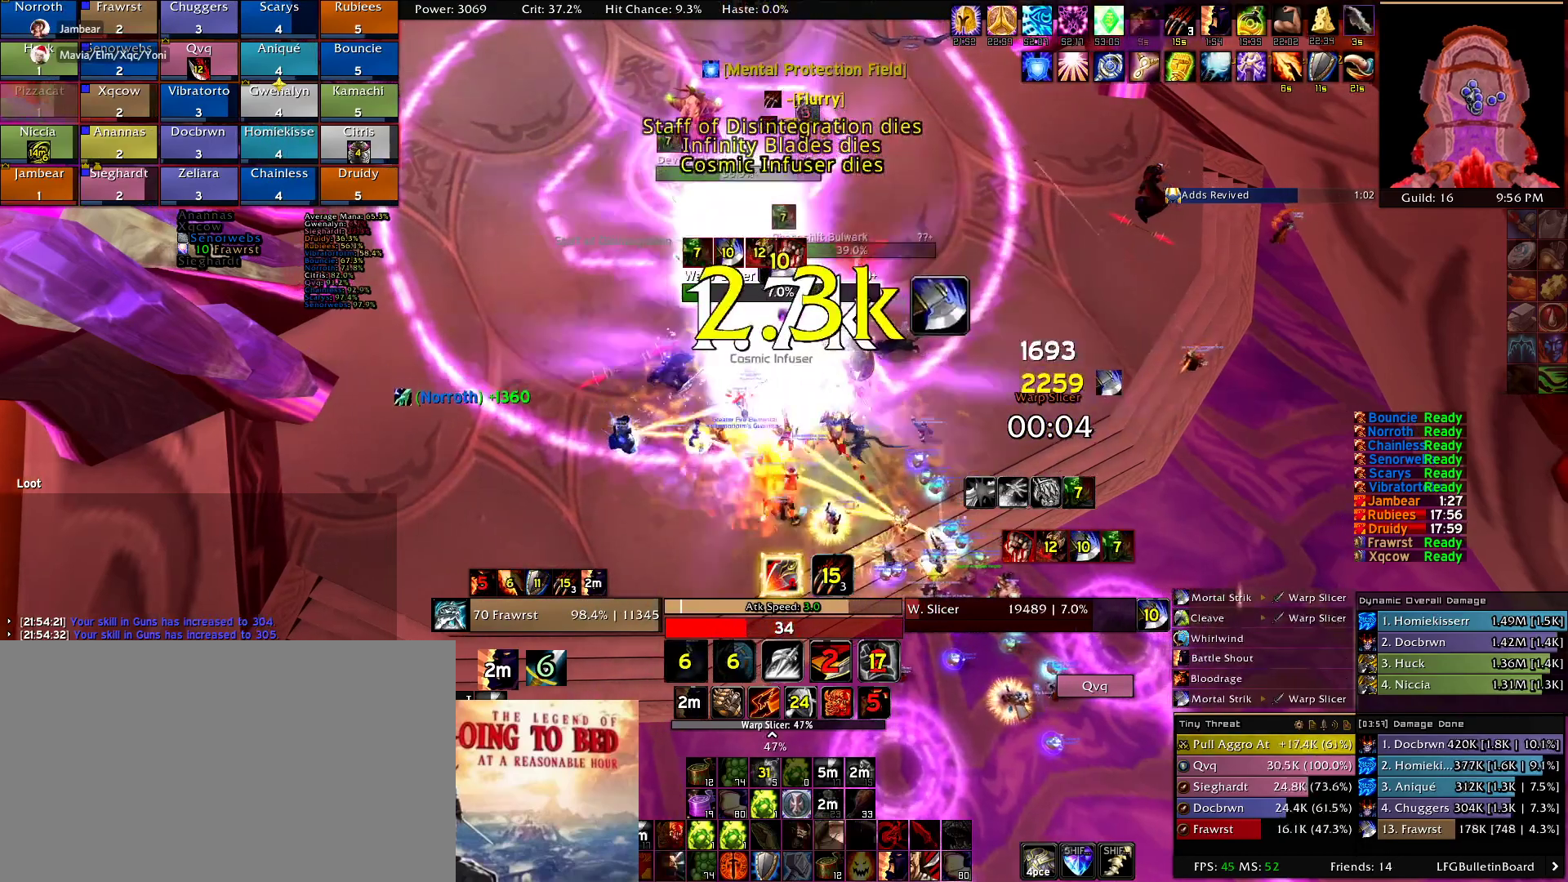
{"keys": [], "mouse": ["right"], "events": [[17, "e", "down"], [100, "e", "up"], [200, "e", "down"], [300, "e", "up"], [350, "e", "down"], [434, "e", "up"]]}
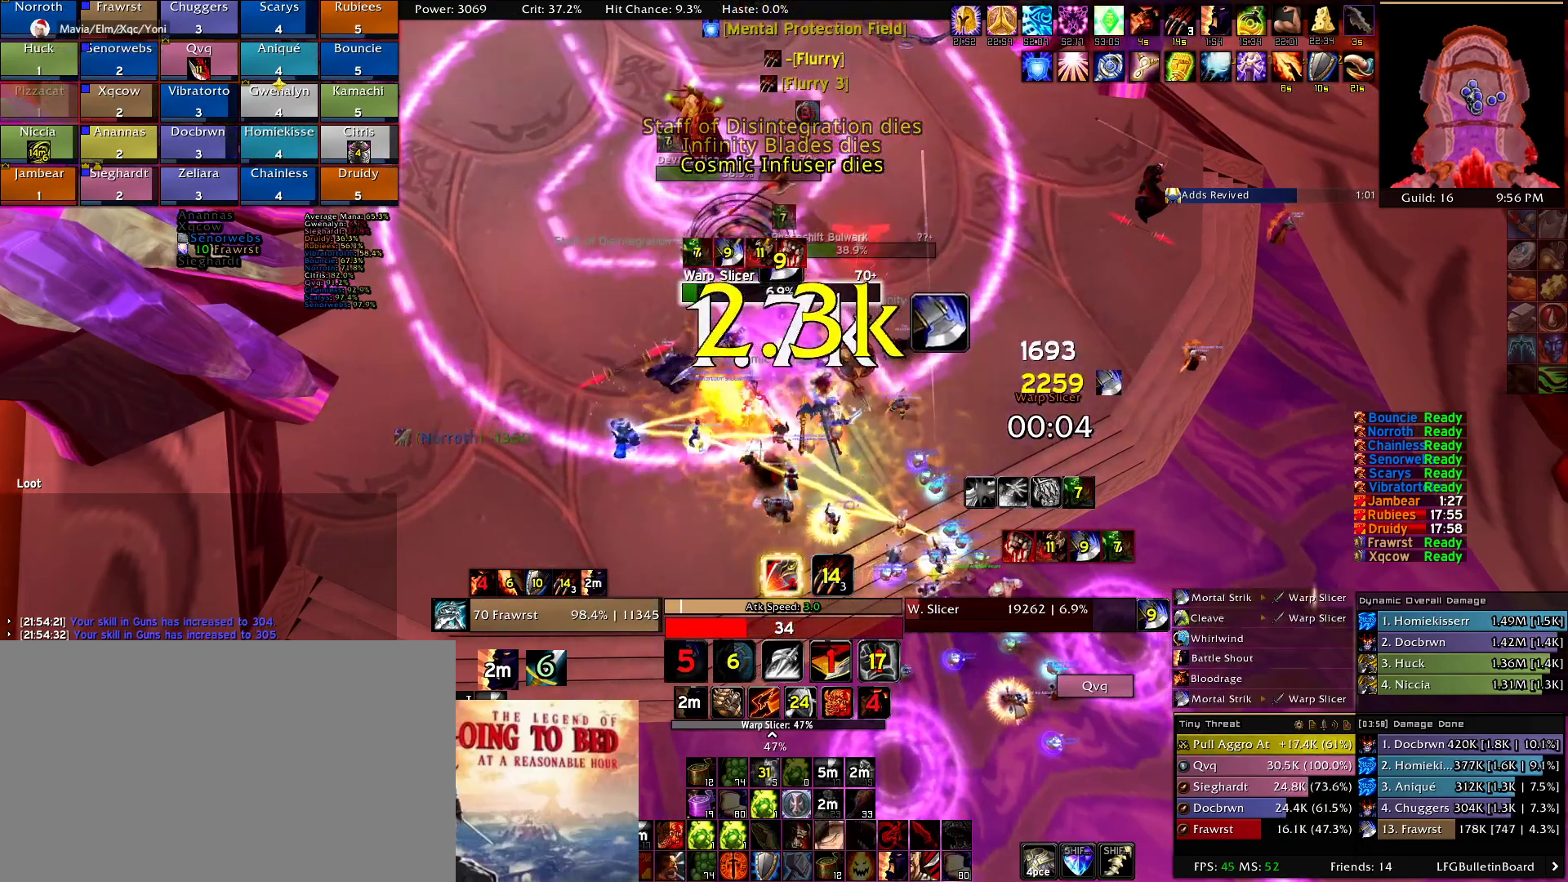
{"keys": ["e"], "mouse": ["right"], "events": [[34, "5", "down"], [84, "5", "up"], [267, "e", "down"], [367, "e", "up"], [450, "e", "down"]]}
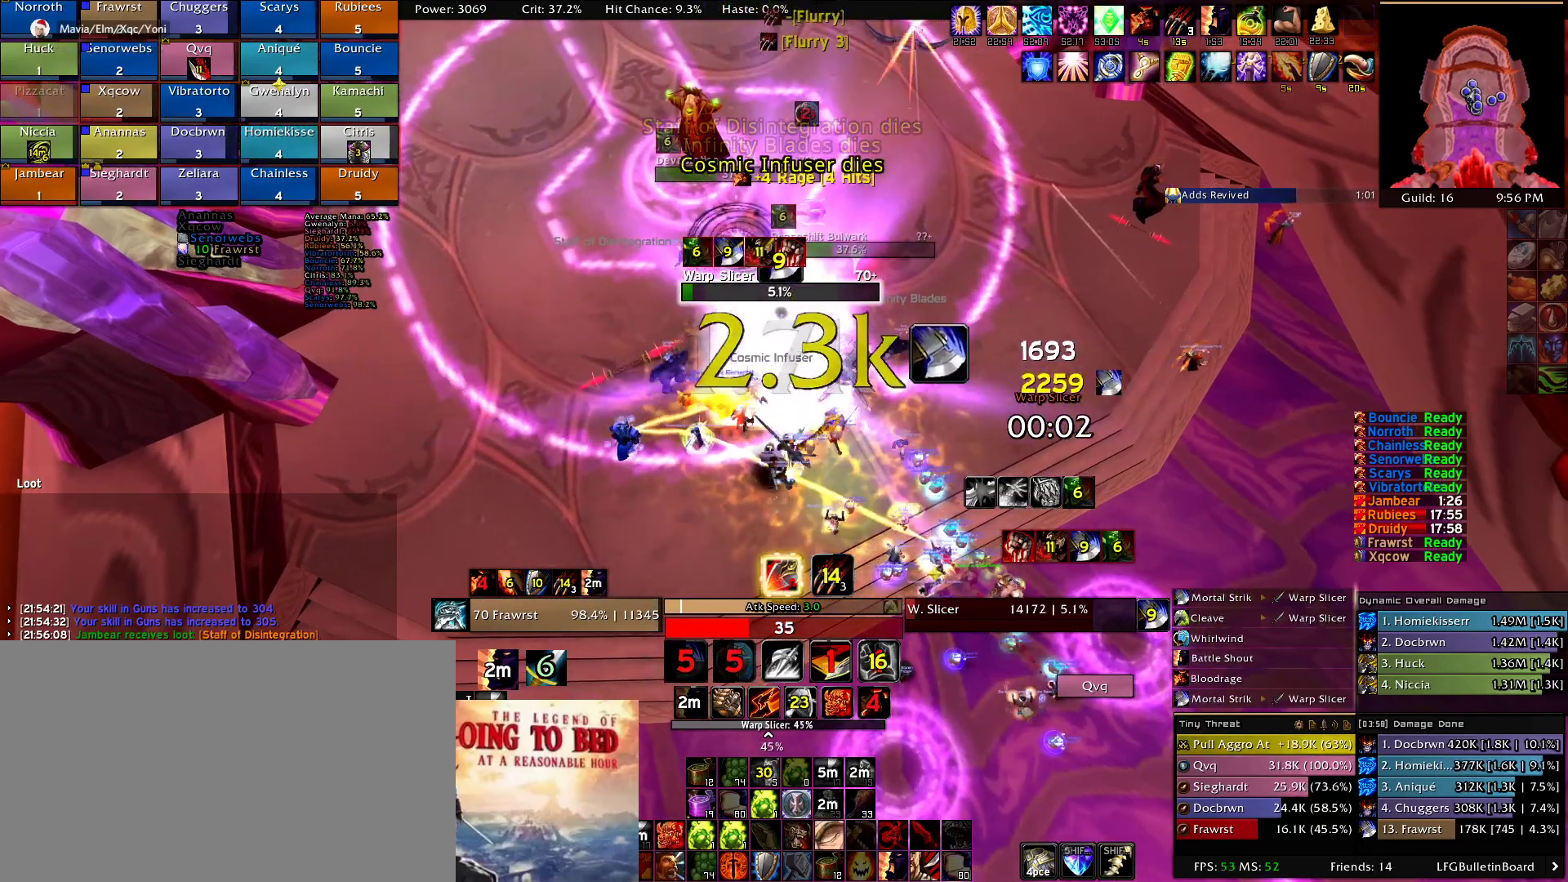
{"keys": [], "mouse": ["right"], "events": [[50, "e", "up"], [100, "e", "down"], [234, "e", "up"], [284, "2", "down"], [417, "2", "up"]]}
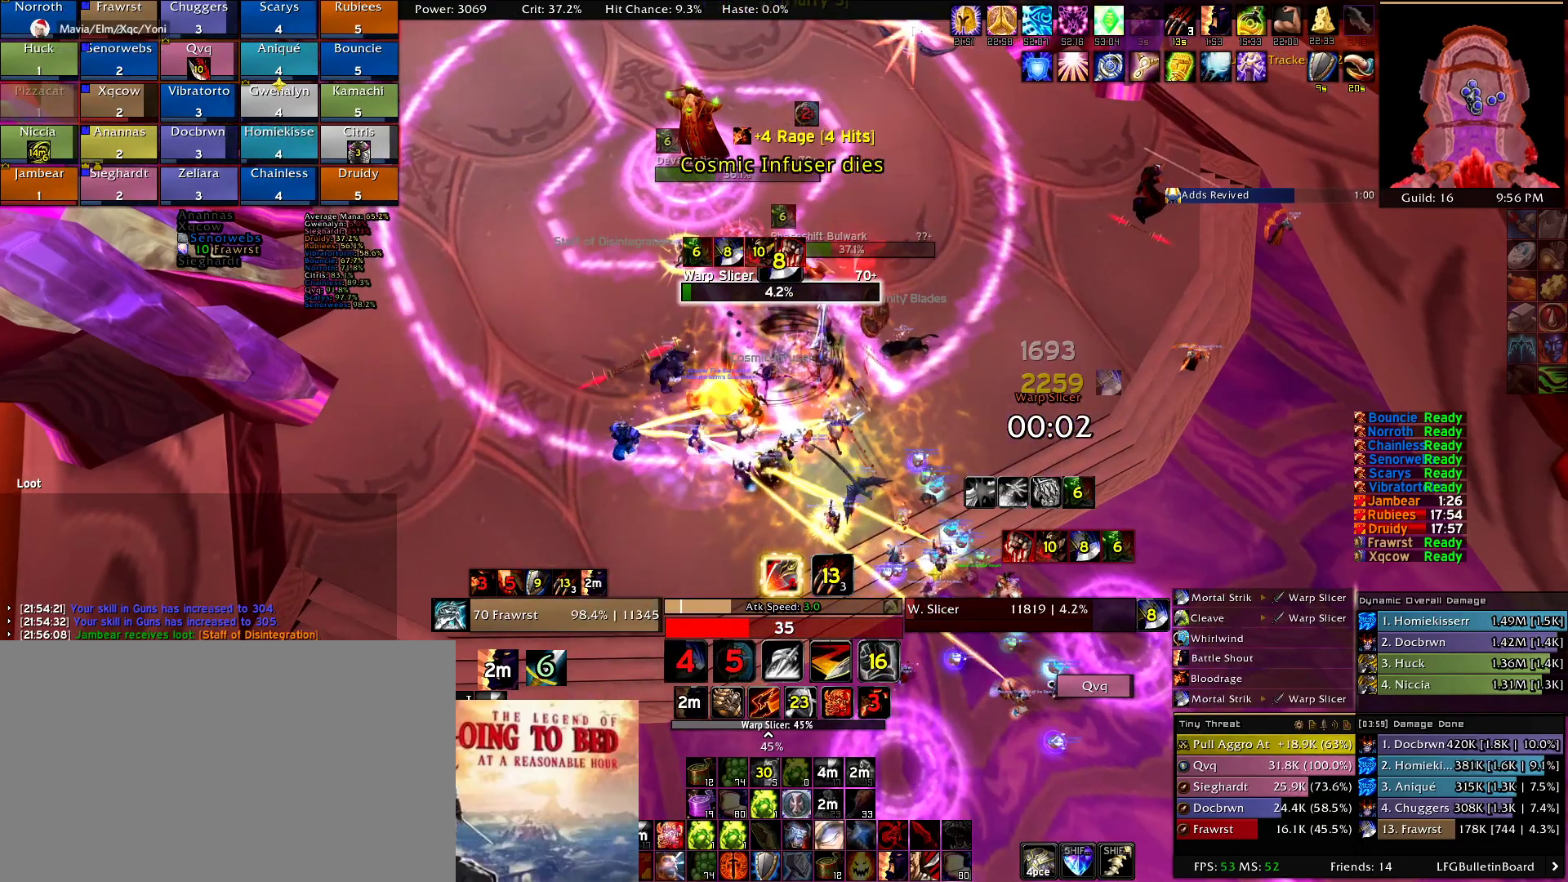
{"keys": [], "mouse": ["right"], "events": [[17, "2", "down"], [117, "2", "up"], [200, "2", "down"], [300, "2", "up"]]}
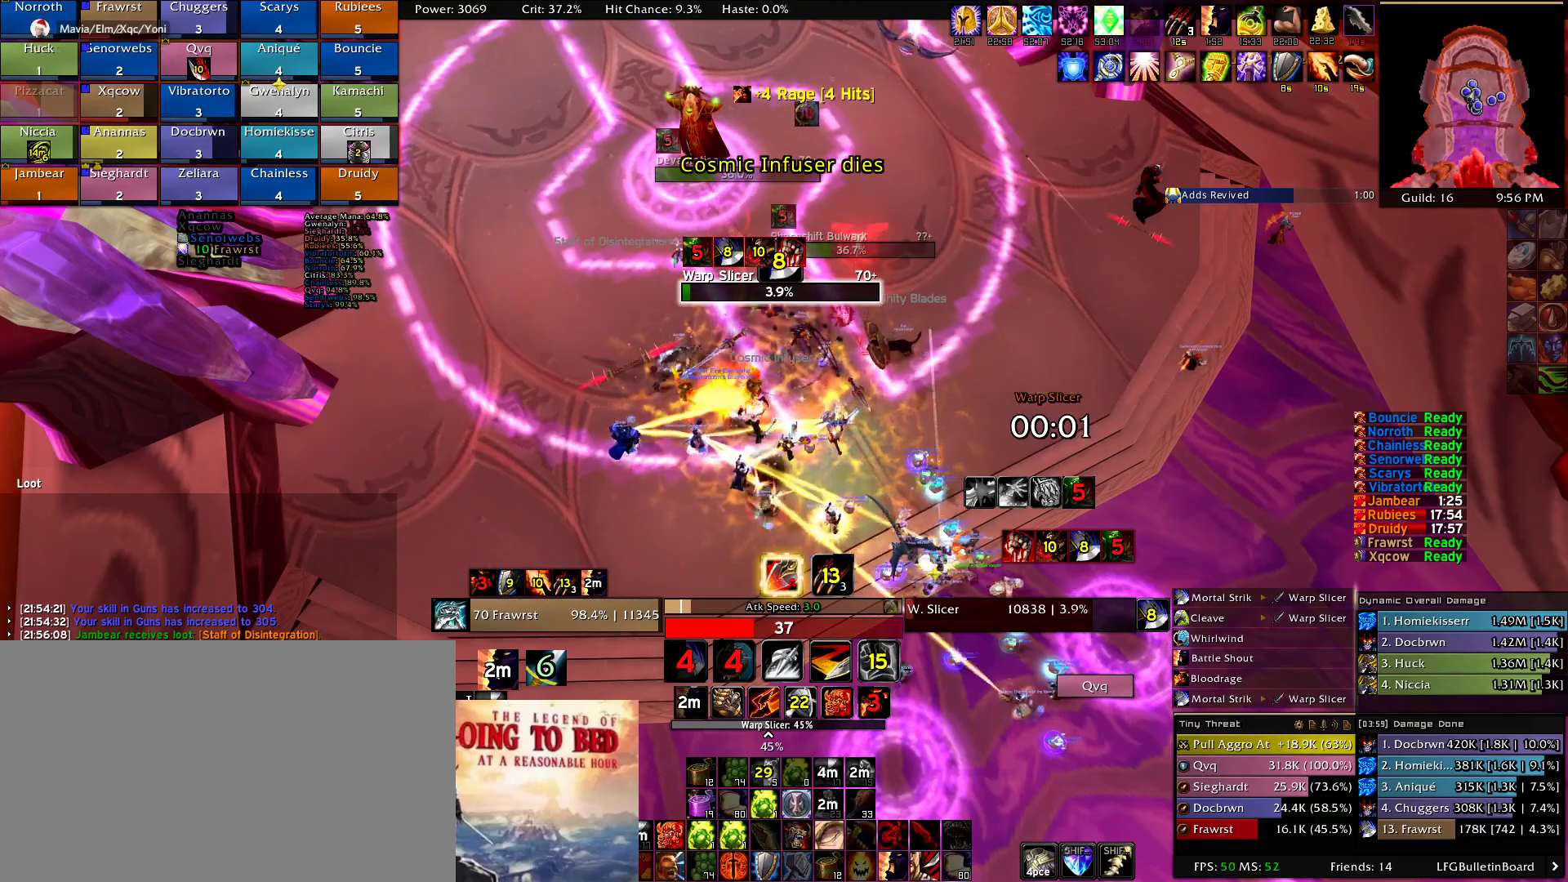
{"keys": ["e"], "mouse": ["right"], "events": [[34, "q", "down"], [84, "q", "up"], [167, "e", "down"], [267, "e", "up"], [500, "e", "down"]]}
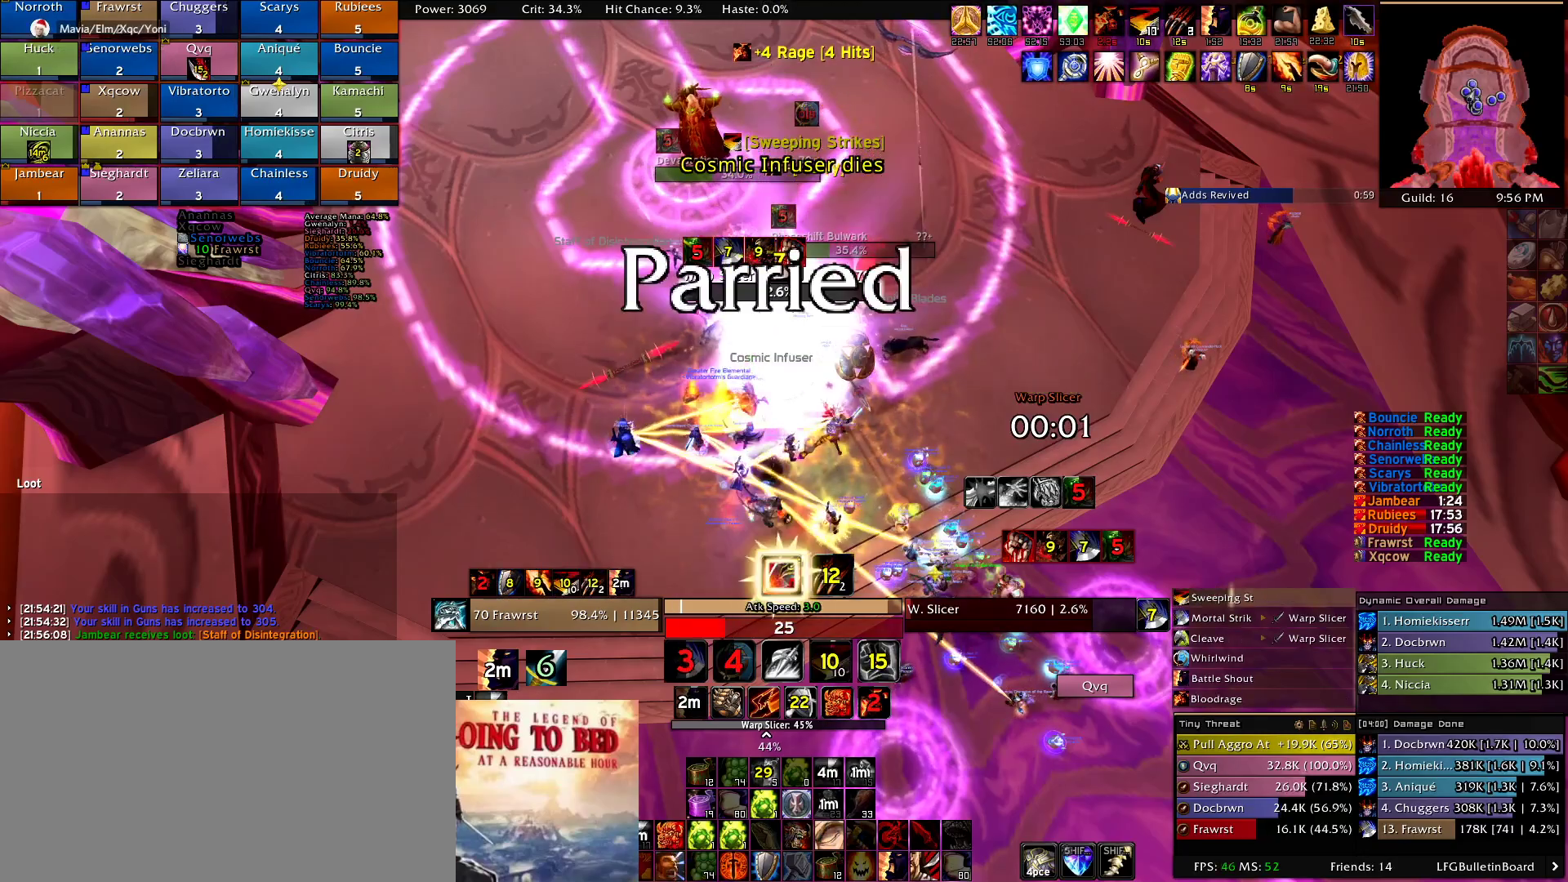
{"keys": [], "mouse": ["right"], "events": [[84, "e", "up"], [184, "e", "down"], [284, "e", "up"], [334, "2", "down"], [467, "2", "up"]]}
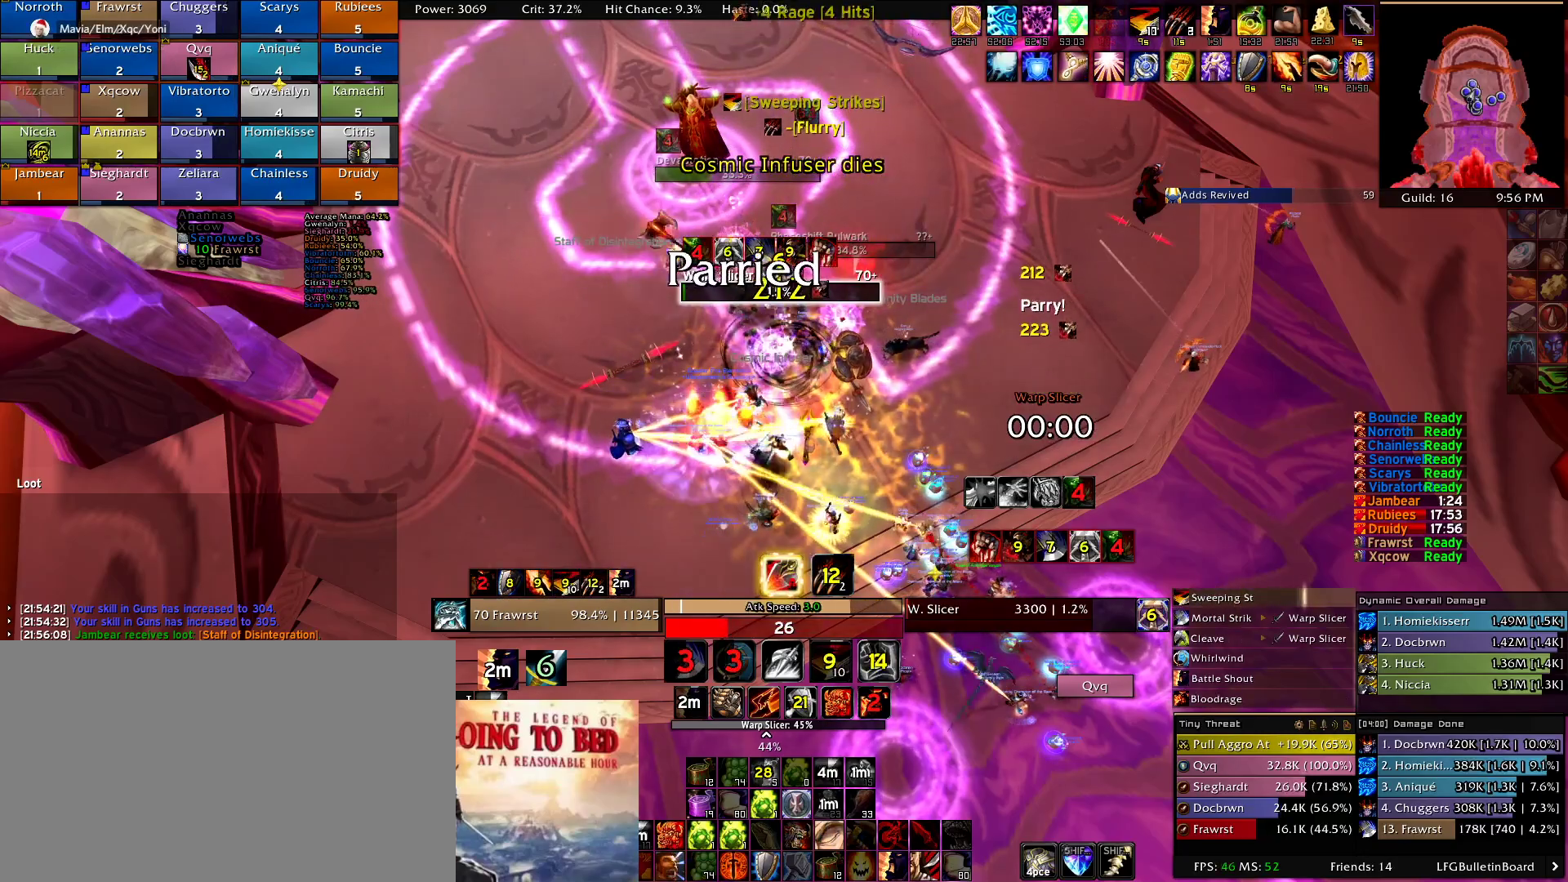
{"keys": ["a", "e"], "mouse": ["right"], "events": [[67, "2", "down"], [150, "2", "up"], [200, "e", "down"], [334, "e", "up"], [434, "a", "down"], [434, "e", "down"]]}
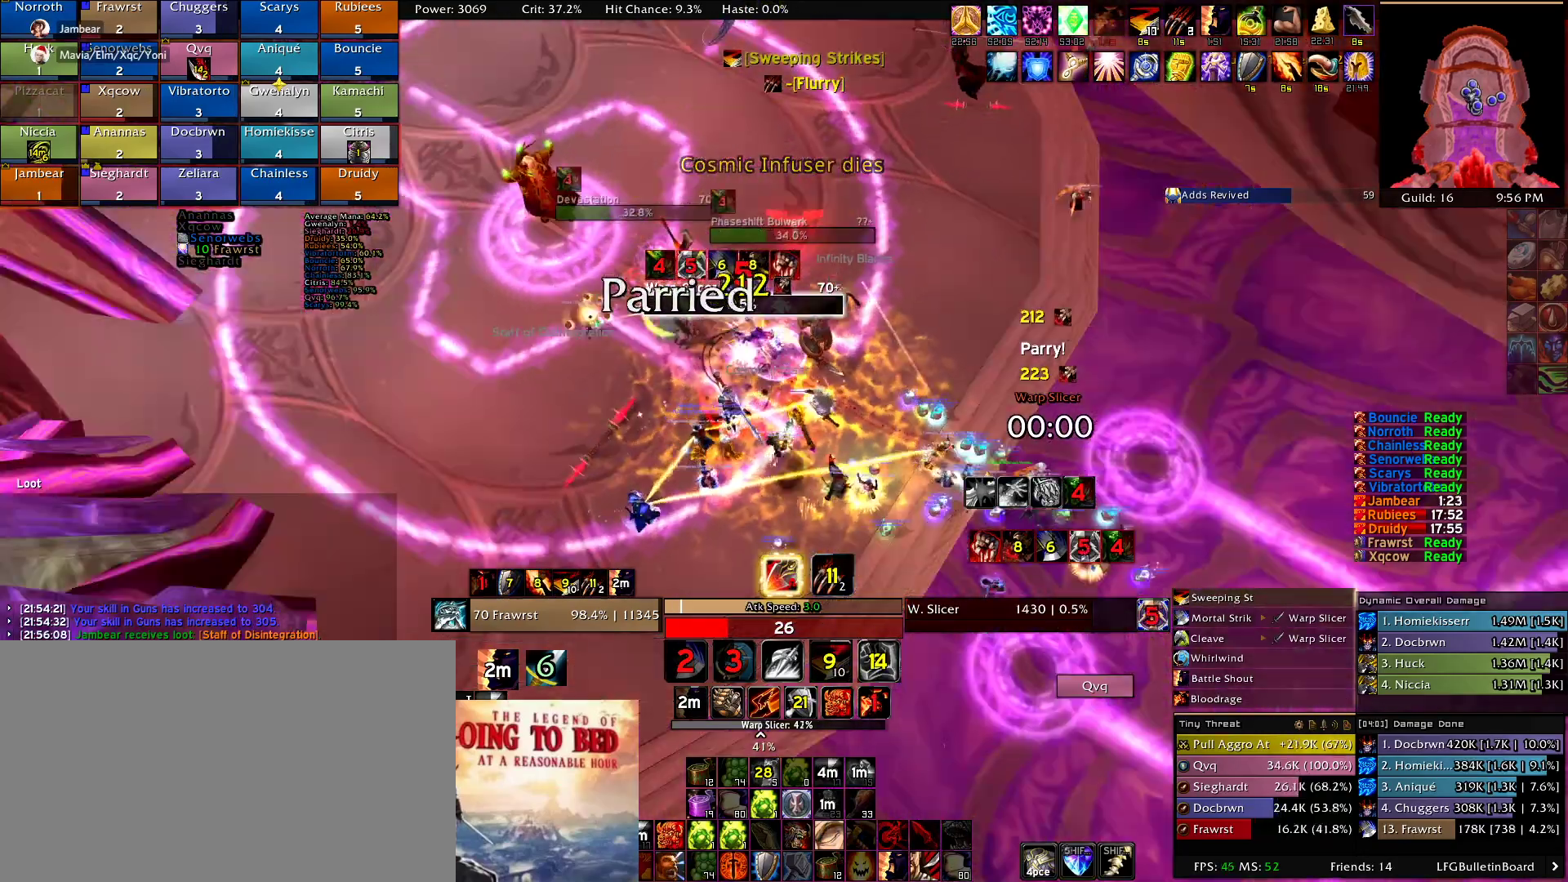
{"keys": ["d"], "mouse": ["right"], "events": [[34, "e", "up"], [117, "e", "down"], [217, "e", "up"], [317, "a", "up"], [450, "d", "down"]]}
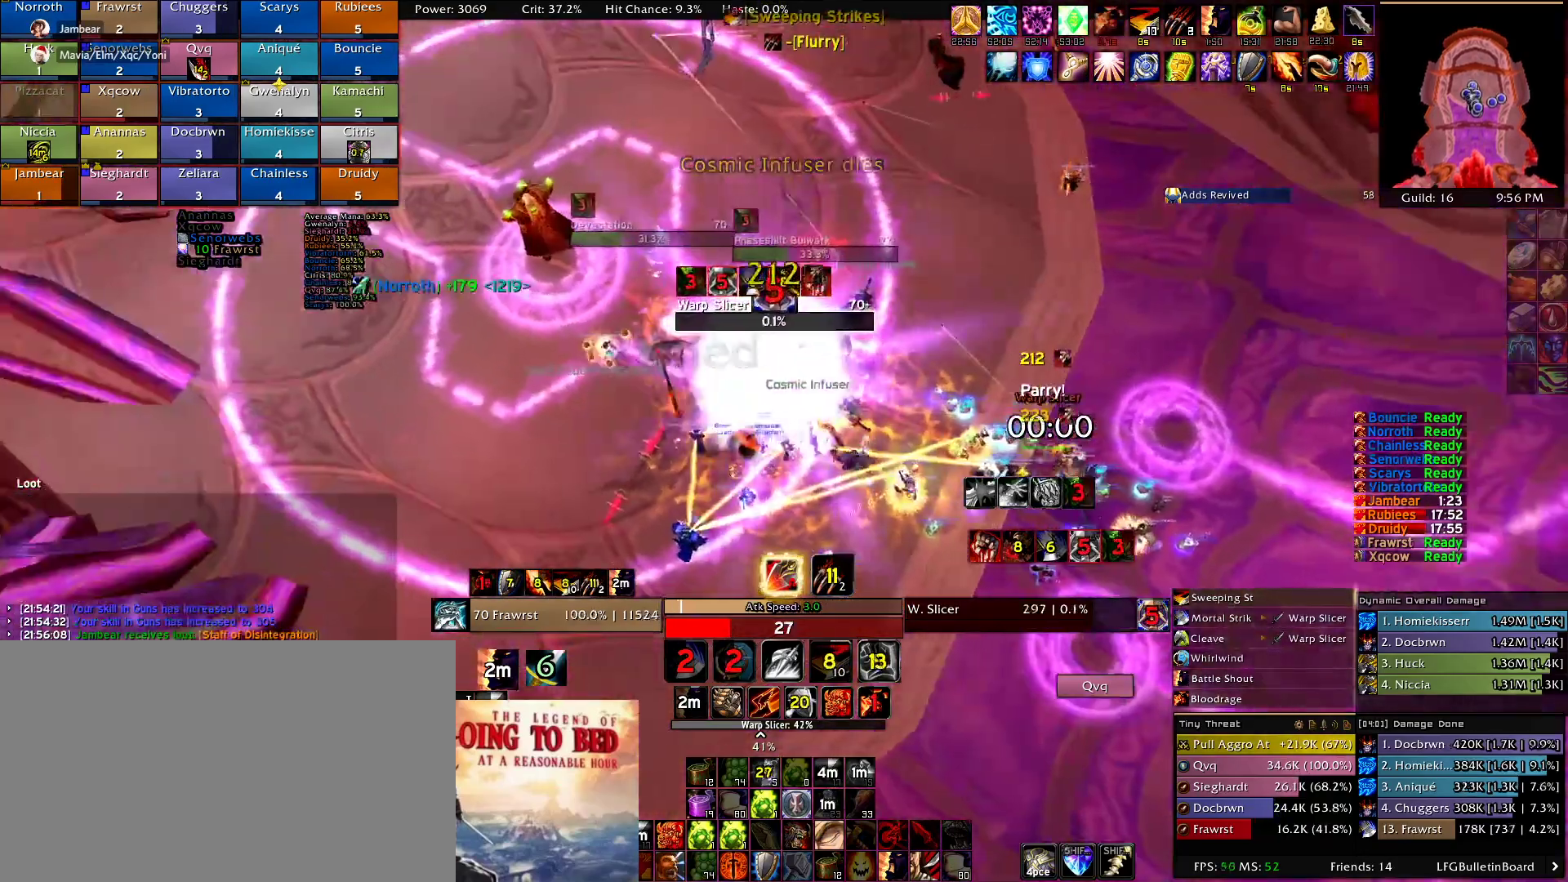
{"keys": [], "mouse": ["right"], "events": [[50, "2", "down"], [50, "d", "up"], [134, "2", "up"], [234, "2", "down"], [334, "2", "up"], [334, "e", "down"], [417, "e", "up"]]}
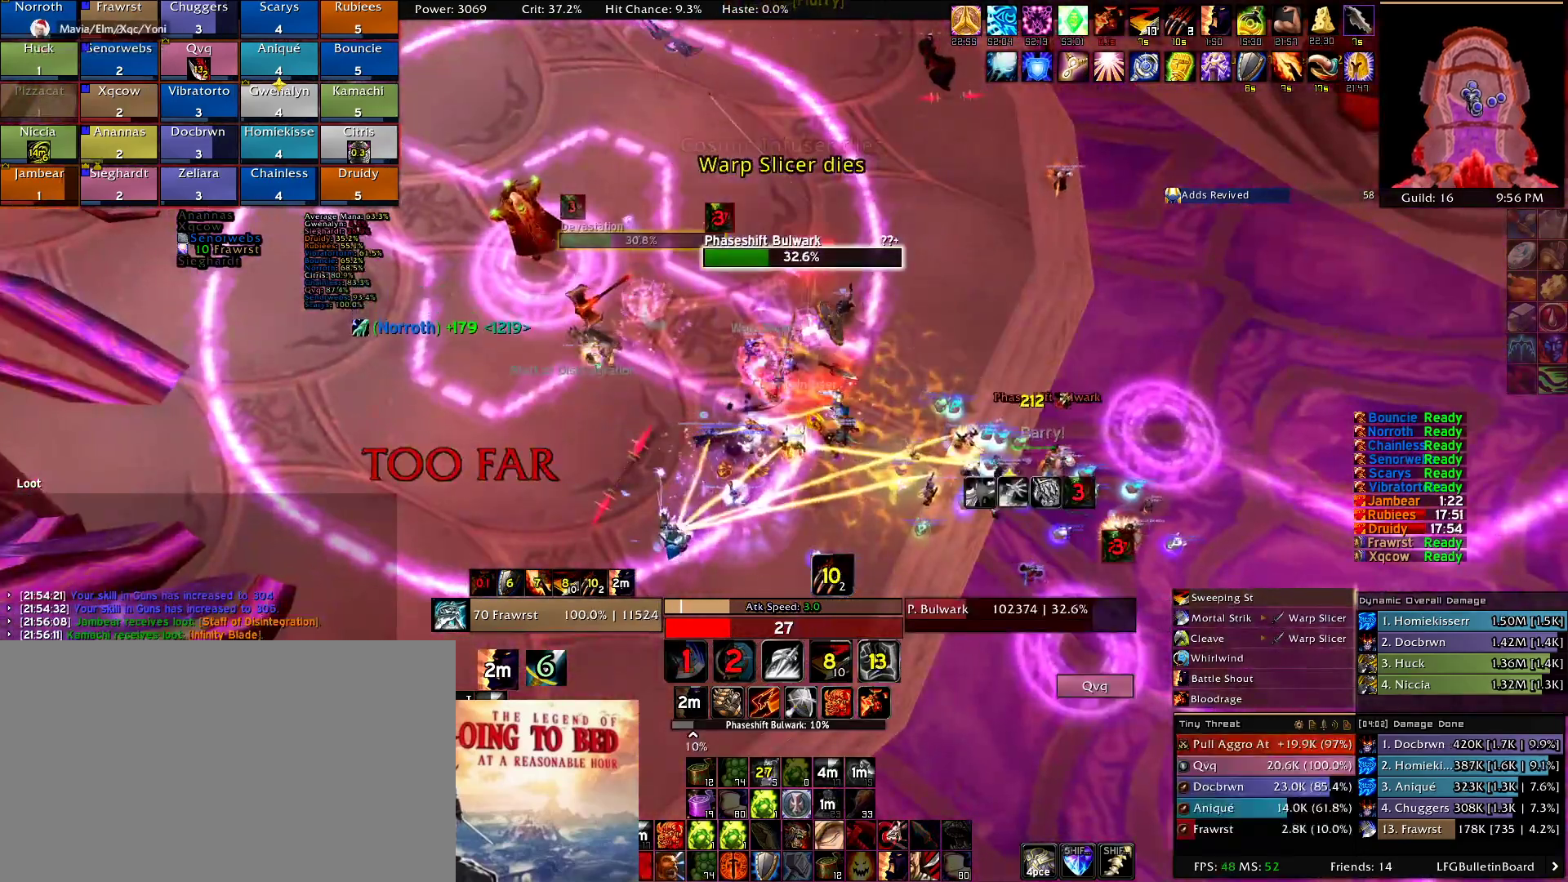
{"keys": ["5"], "mouse": ["right"], "events": [[17, "e", "down"], [17, "w", "down"], [100, "e", "up"], [200, "e", "down"], [350, "e", "up"], [350, "w", "up"], [484, "5", "down"]]}
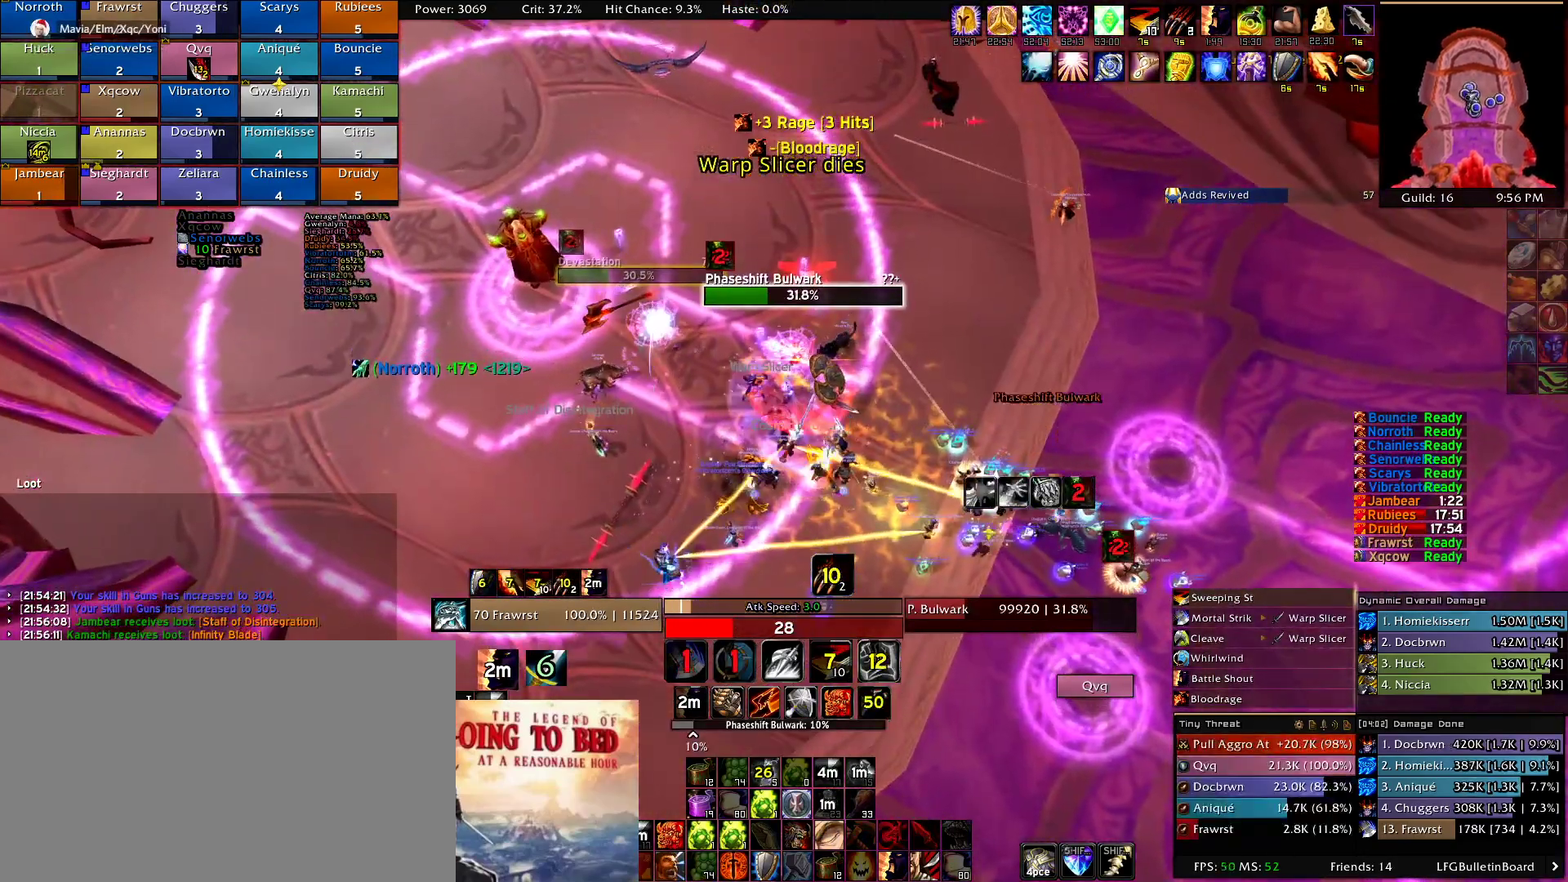
{"keys": [], "mouse": ["right"], "events": [[84, "5", "up"], [217, "a", "down"], [317, "e", "down"], [350, "a", "up"], [350, "e", "up"]]}
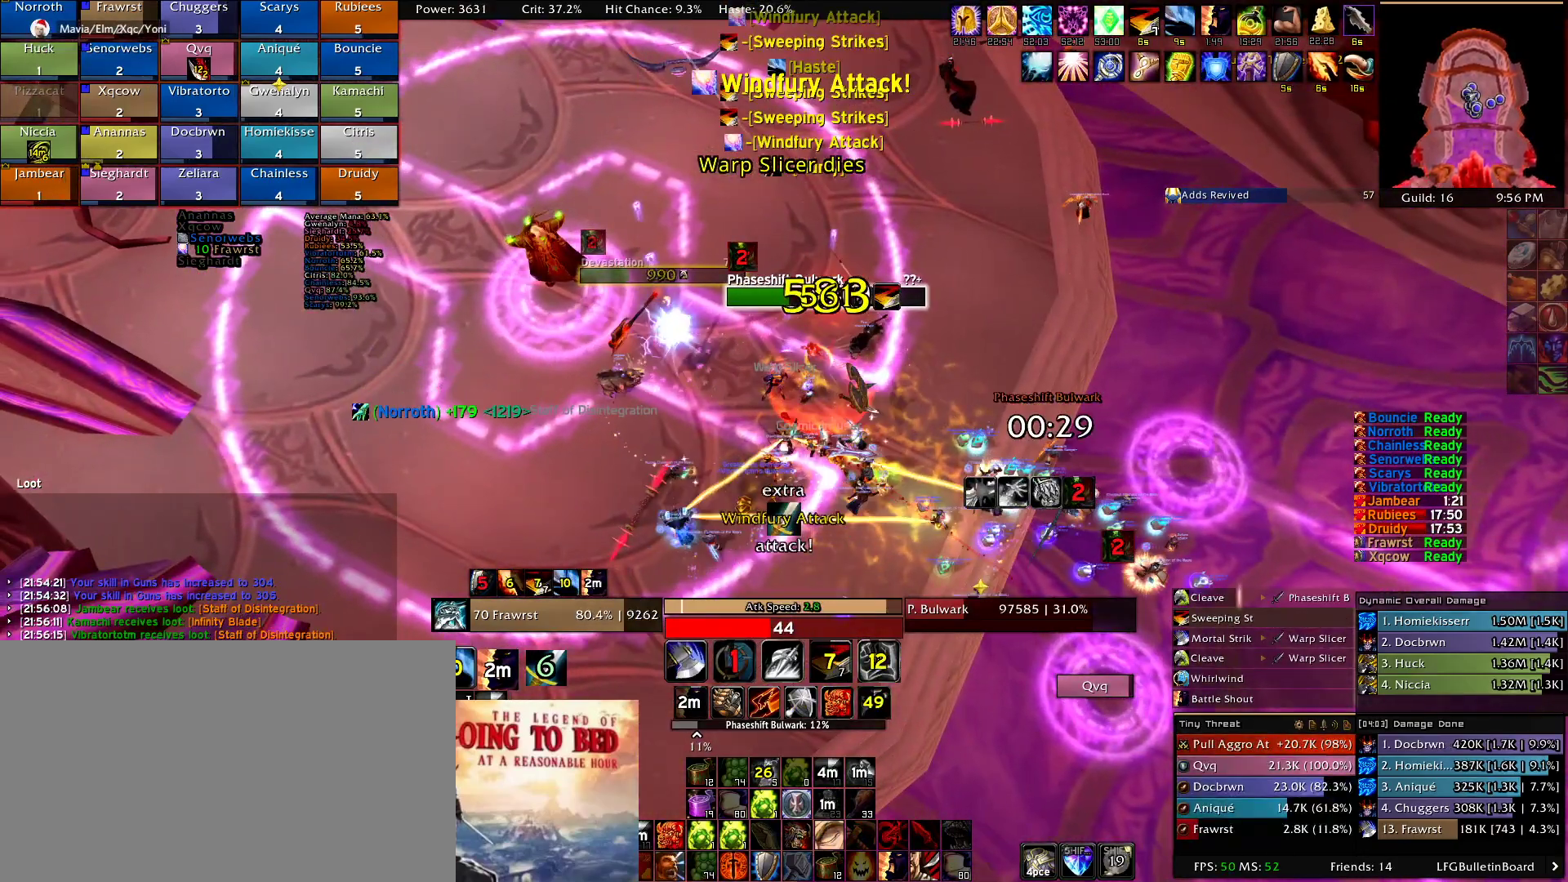
{"keys": ["2"], "mouse": ["right"], "events": [[50, "2", "down"], [134, "2", "up"], [234, "2", "down"], [334, "2", "up"], [417, "2", "down"]]}
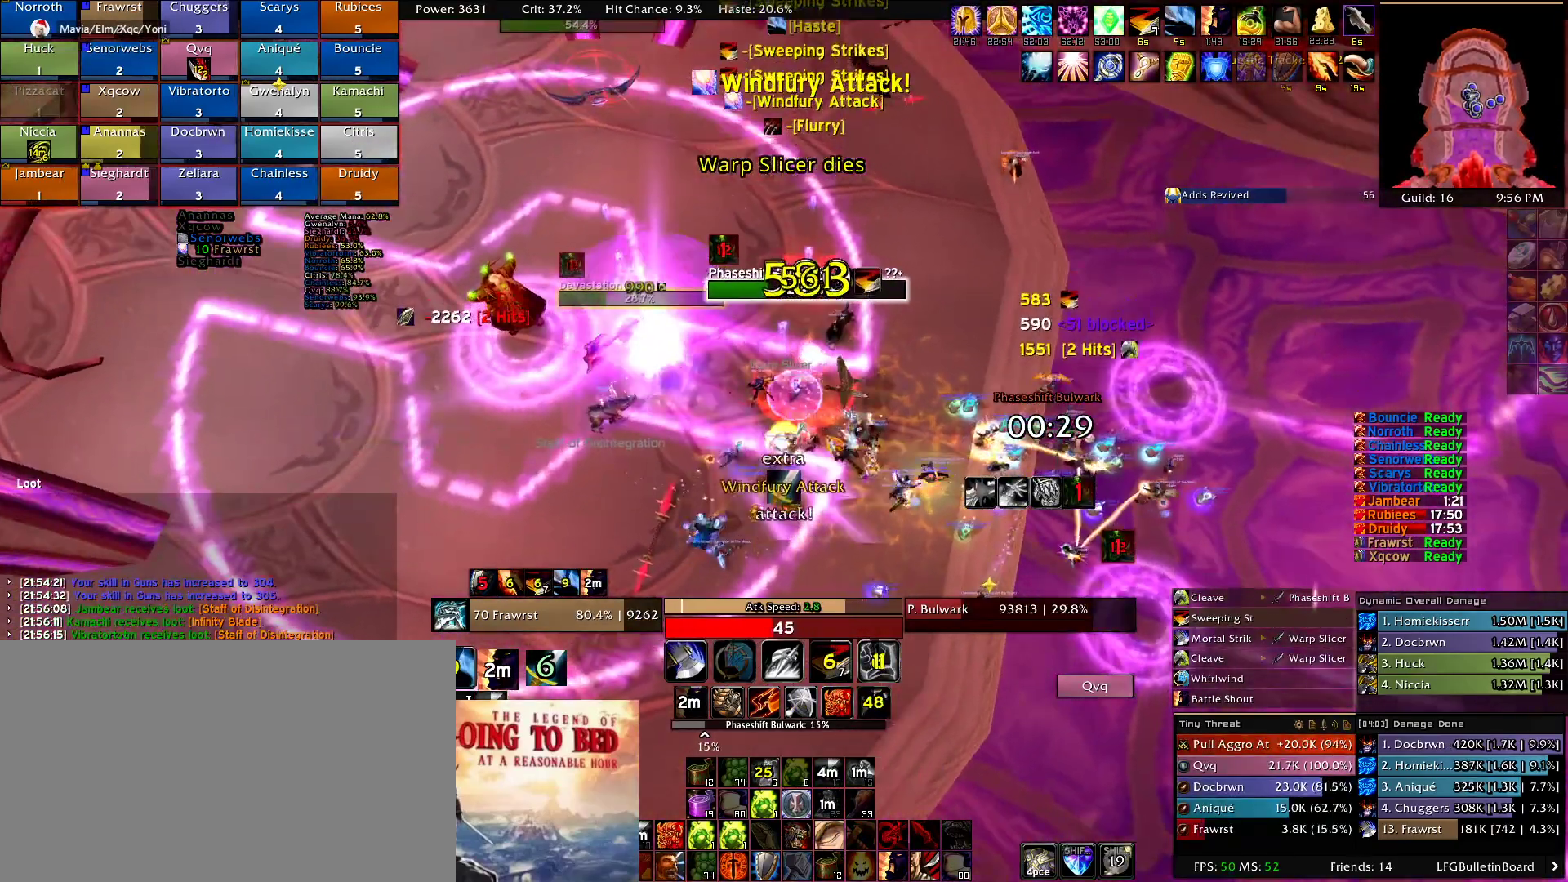
{"keys": ["2"], "mouse": ["right"], "events": [[17, "2", "up"], [100, "2", "down"], [200, "2", "up"], [300, "2", "down"], [384, "2", "up"], [484, "2", "down"]]}
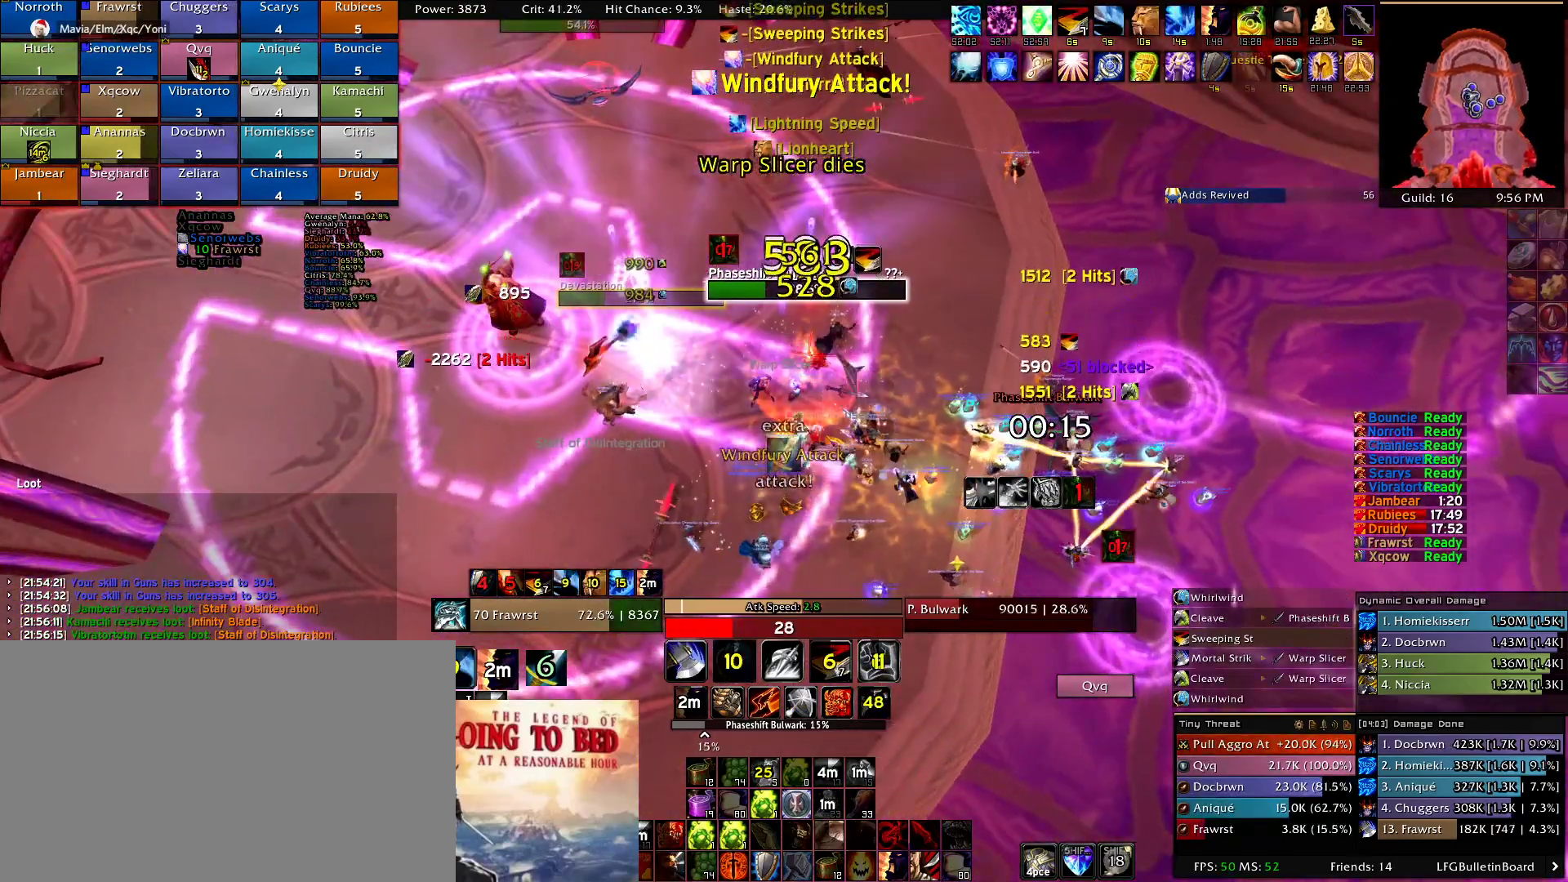
{"keys": [], "mouse": ["right"], "events": [[84, "2", "up"], [167, "2", "down"], [267, "2", "up"], [367, "2", "down"], [500, "2", "up"]]}
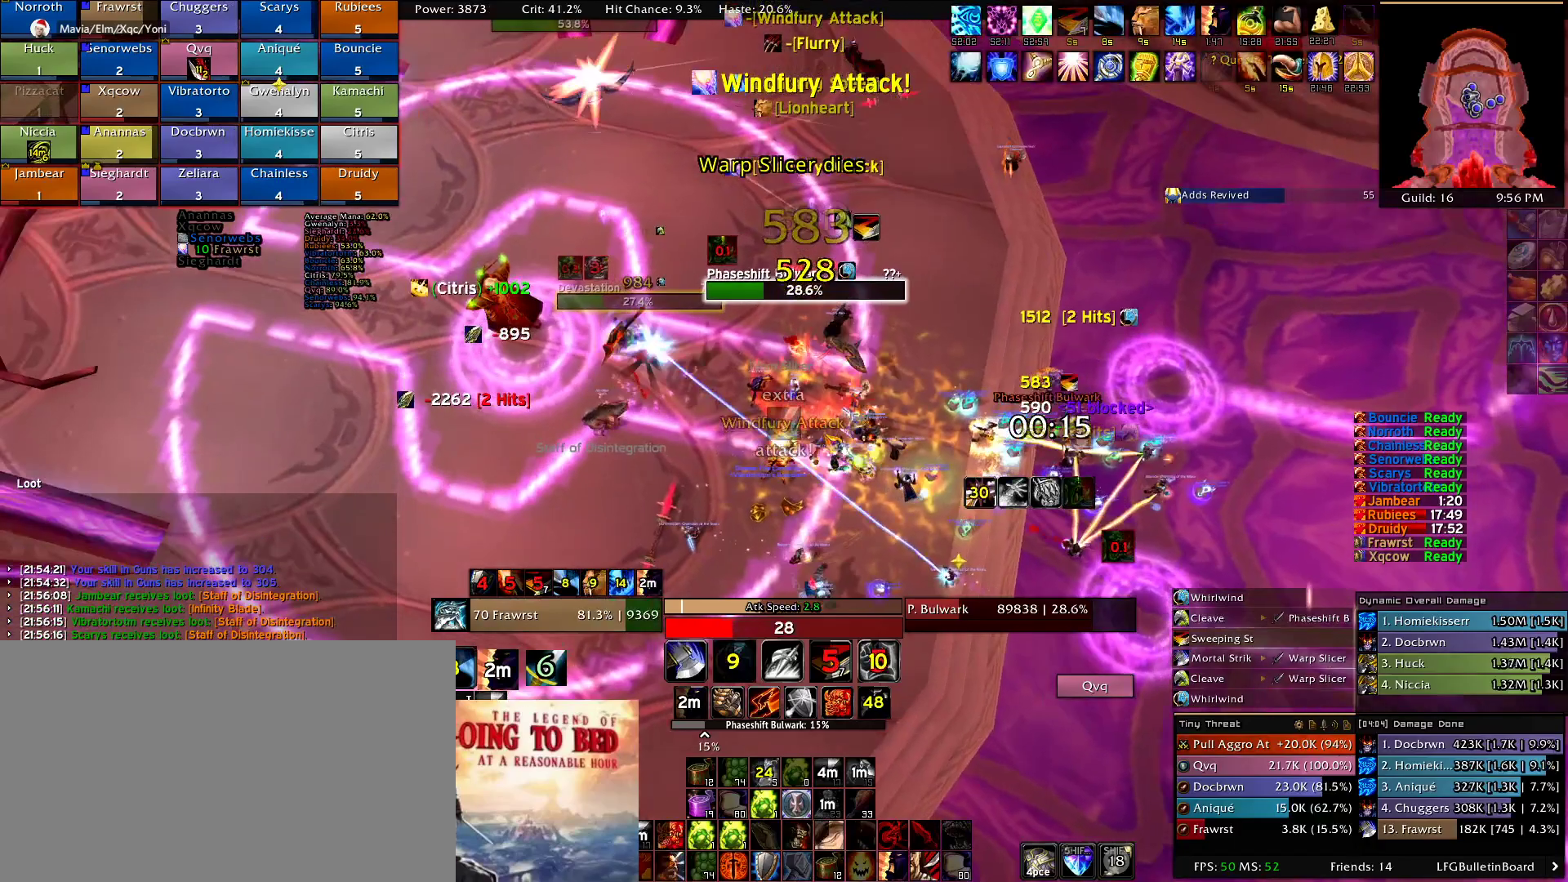
{"keys": [], "mouse": ["right"], "events": [[100, "2", "down"], [234, "2", "up"], [334, "2", "down"], [367, "2", "up"]]}